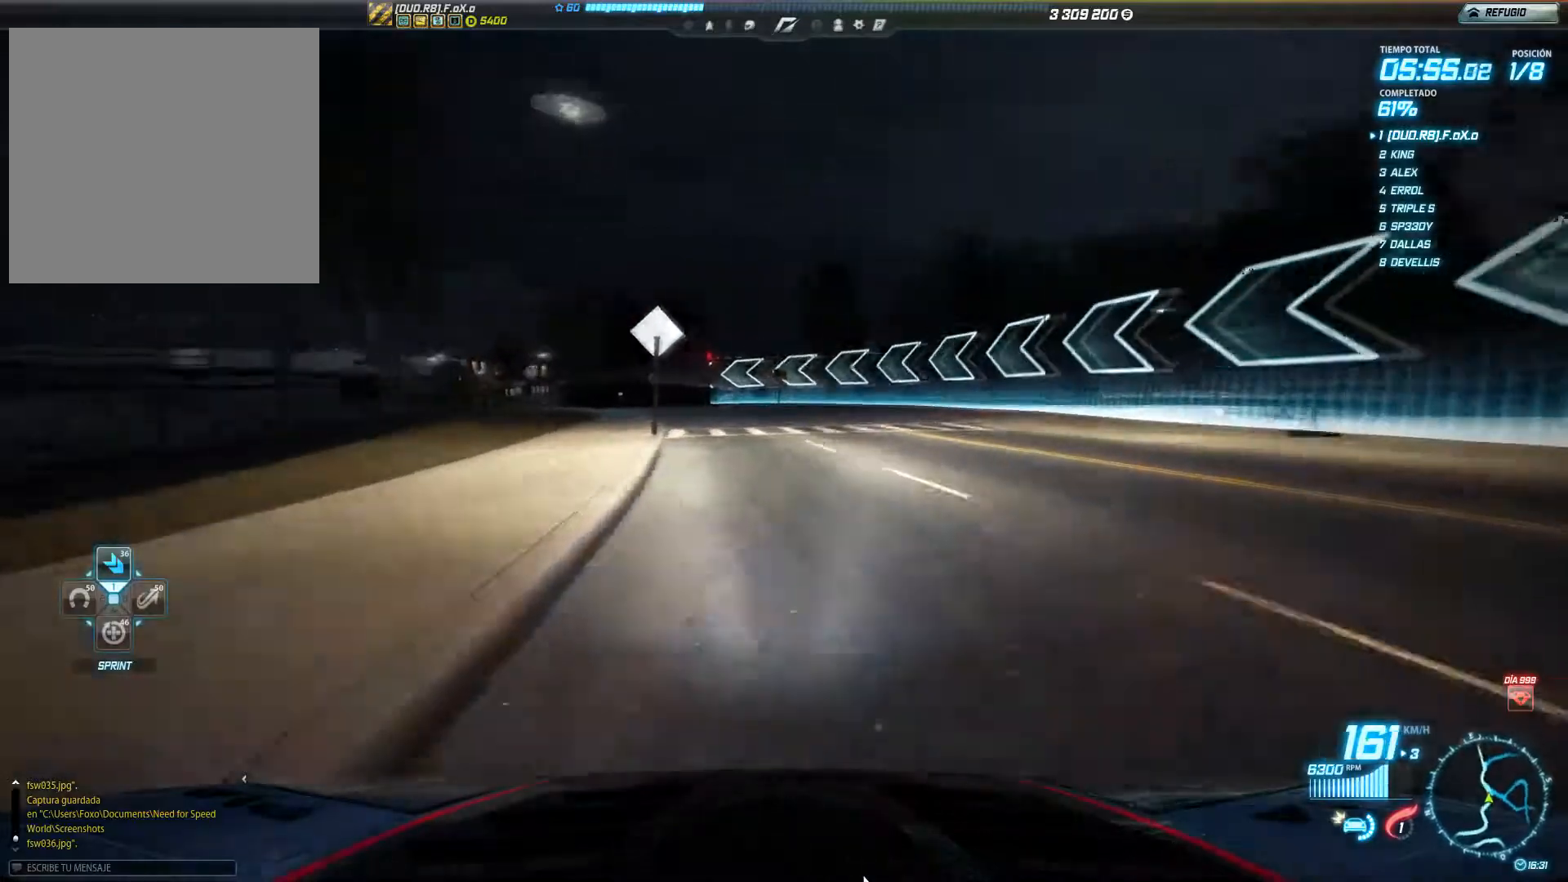
Gameplay with a controller (Xbox layout); each line is a JSON object with the inputs held at the frame after it. "events" lists button and stick changes between this image and that frame as [ms after this image, input, new state], when the widget could be followed in between. Not read: L3 R3 right_stick.
{"buttons": ["R2"], "left_stick": "left", "events": []}
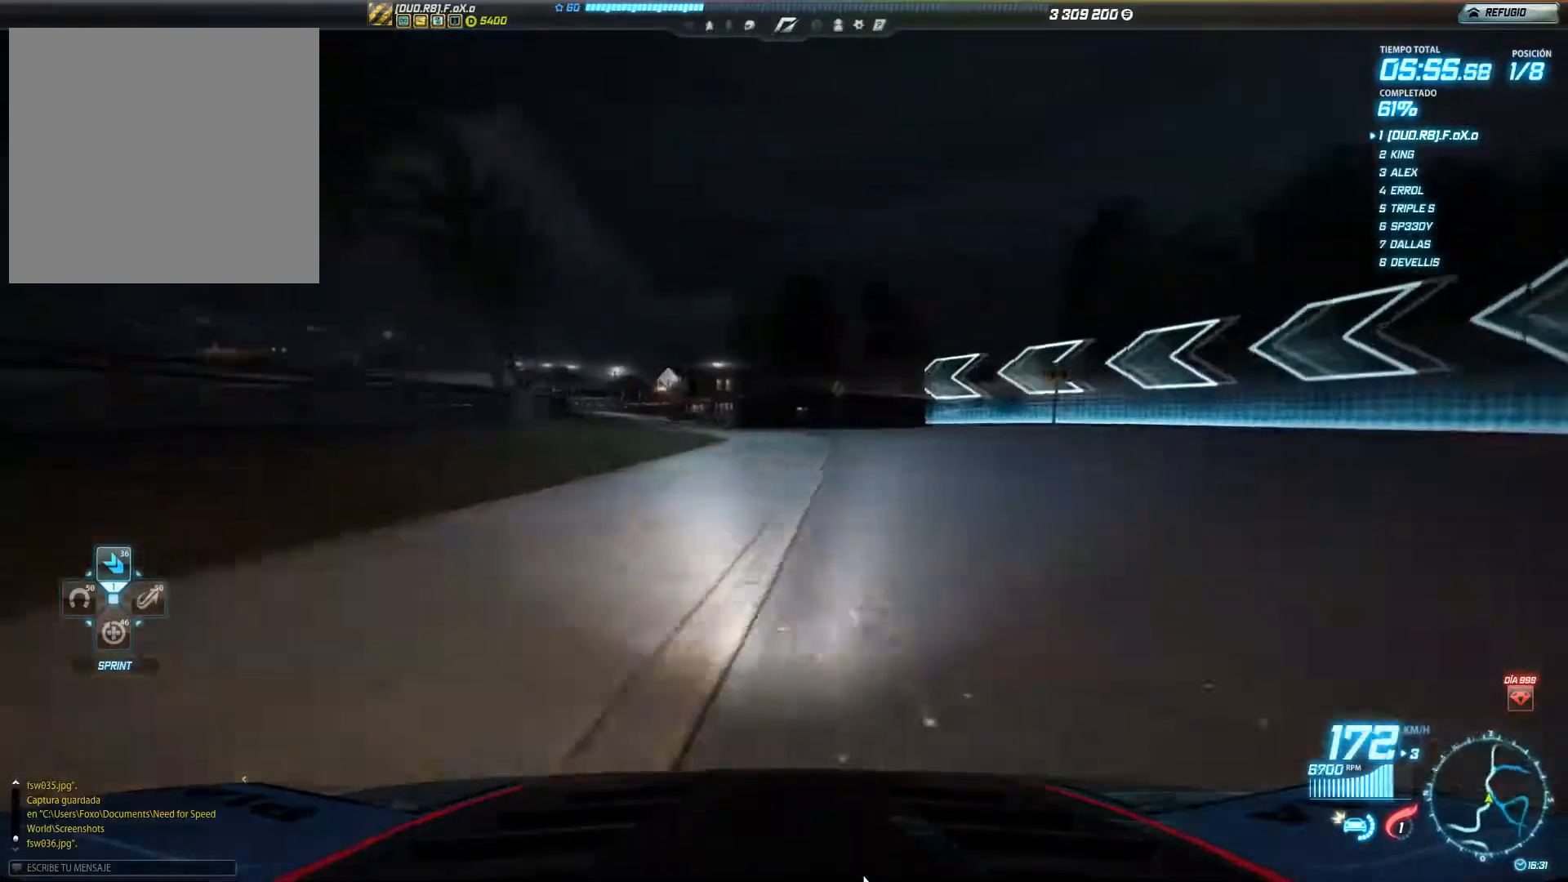
{"buttons": ["R2"], "left_stick": "left", "events": []}
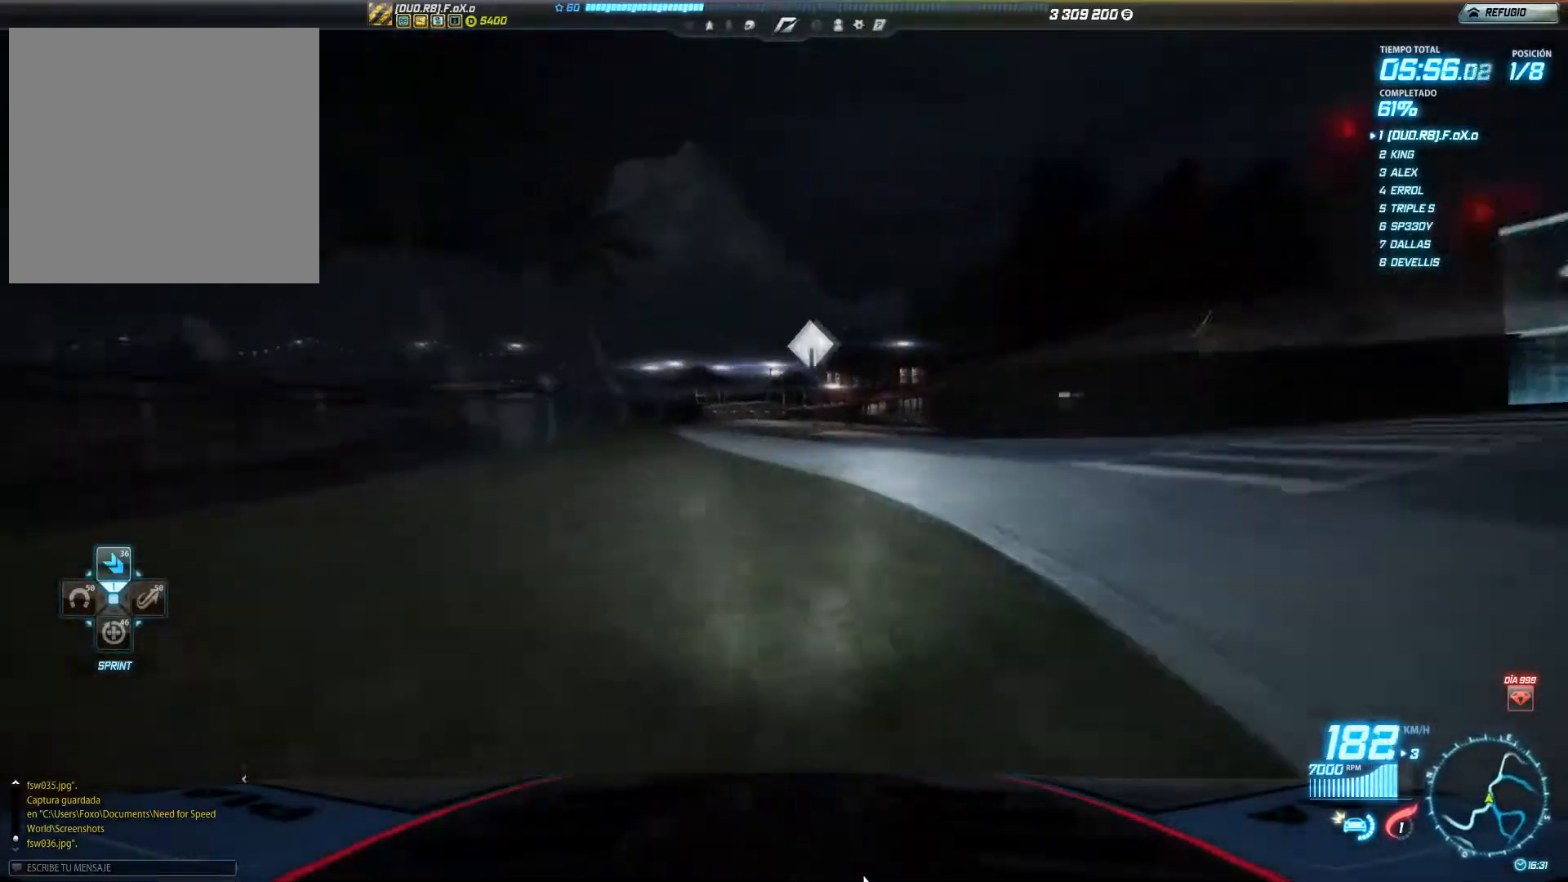
{"buttons": ["R2"], "left_stick": "right", "events": [[151, "left_stick", "center"], [284, "left_stick", "right"]]}
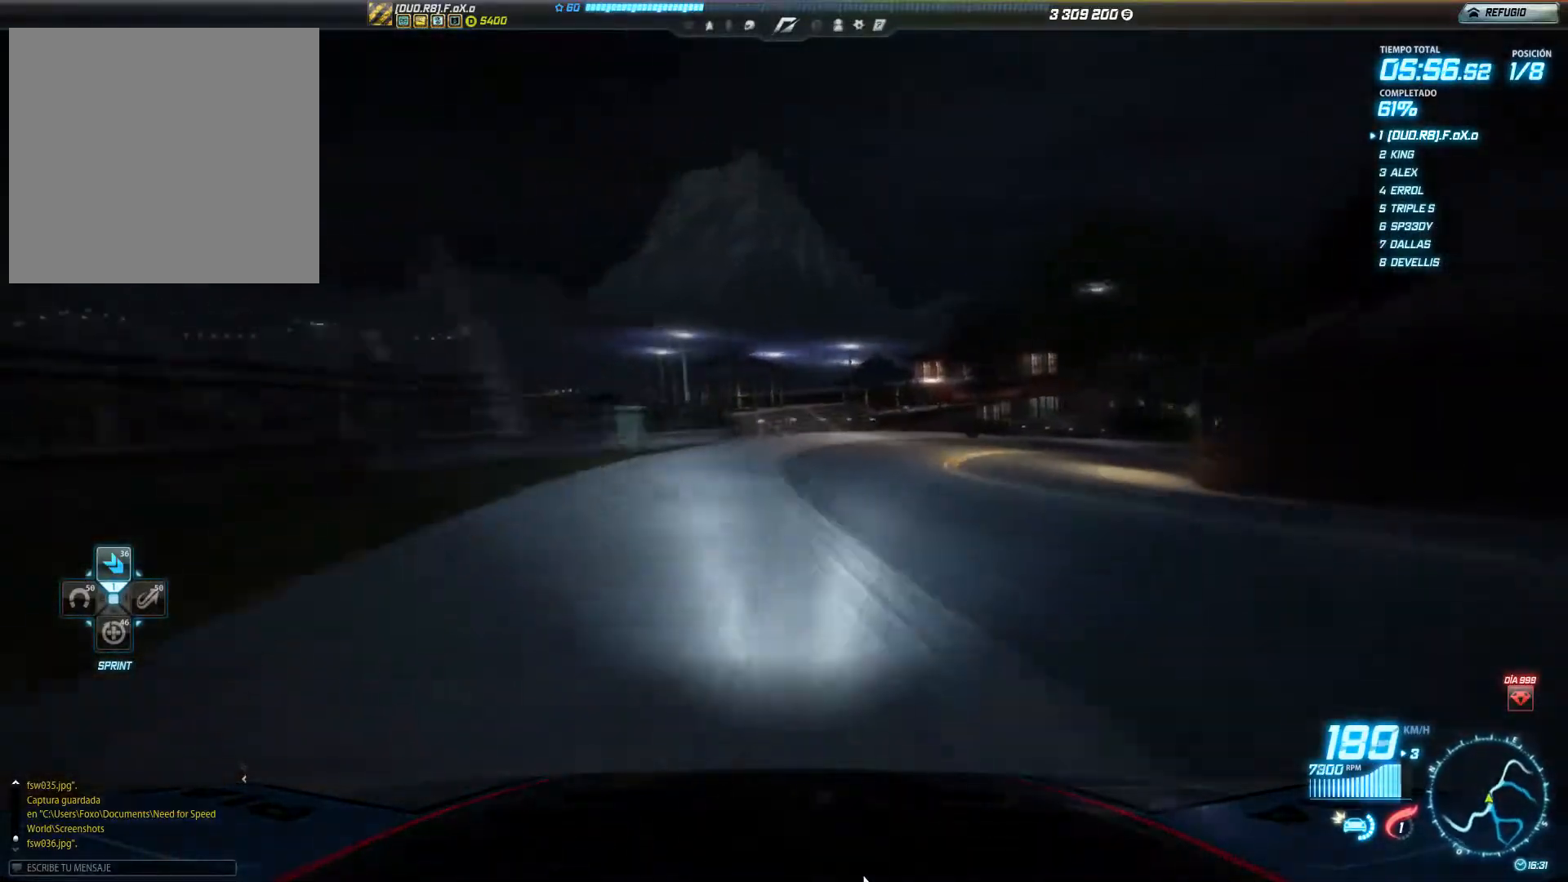
{"buttons": ["R2"], "left_stick": "right", "events": []}
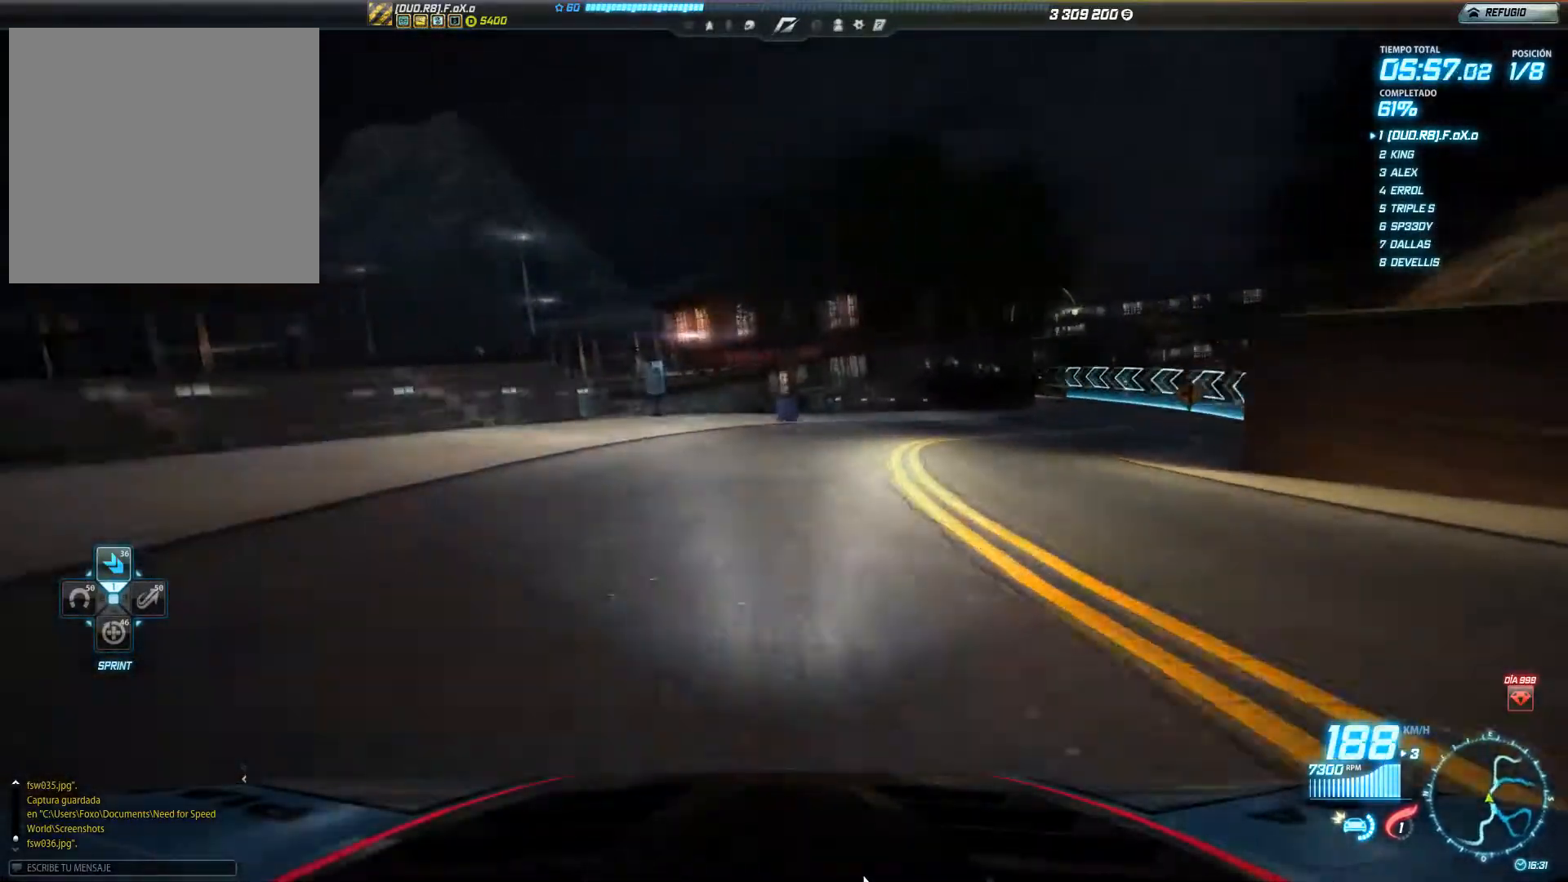
{"buttons": ["R2"], "left_stick": "right", "events": []}
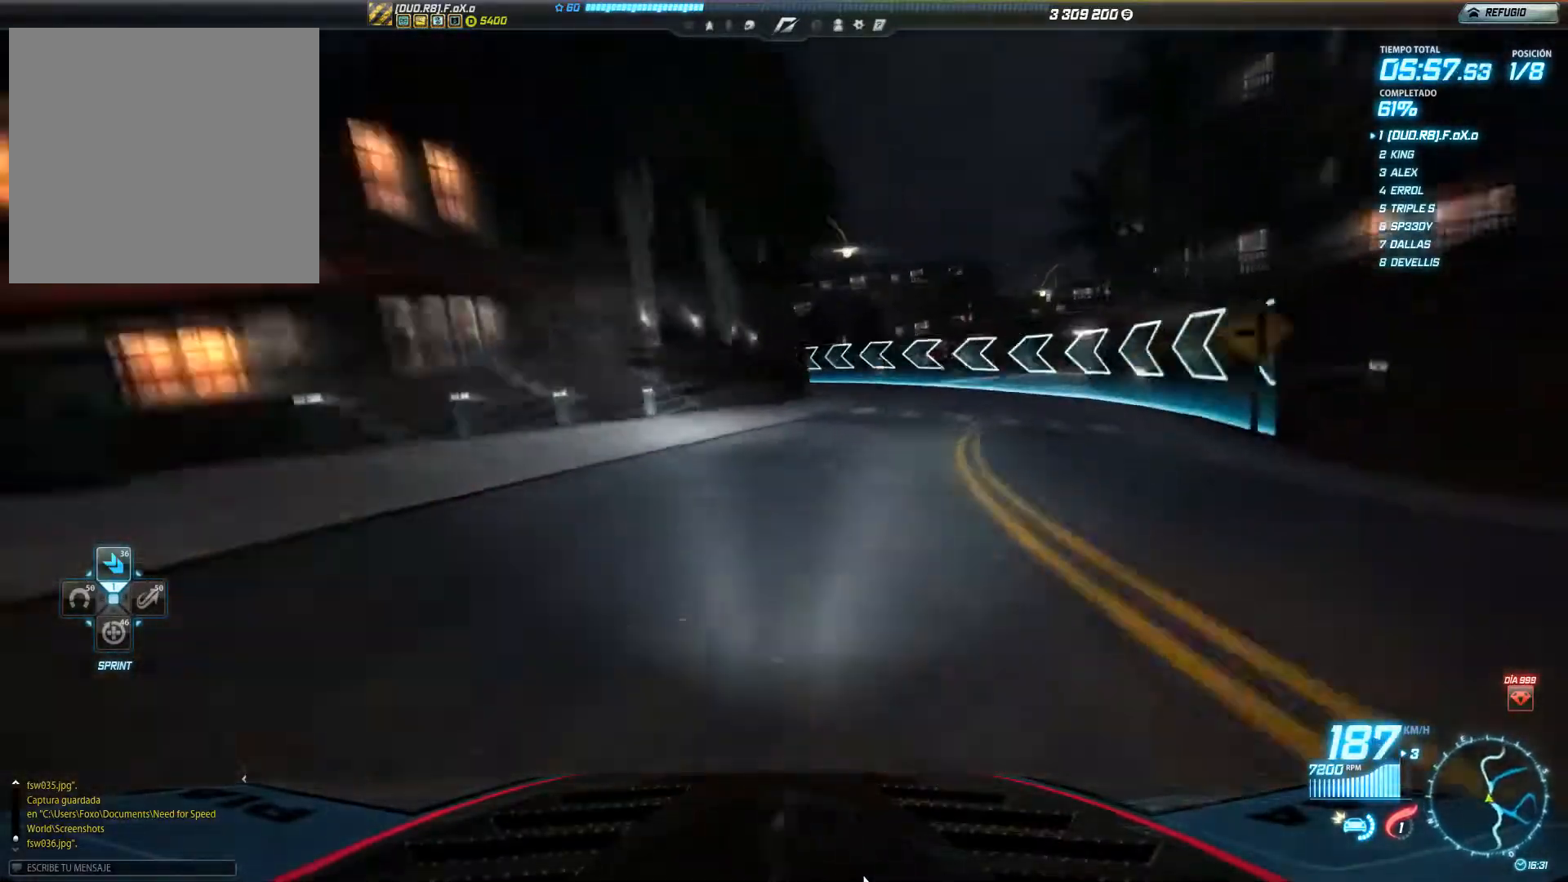
{"buttons": ["R2"], "left_stick": "left", "events": [[234, "left_stick", "center"], [300, "left_stick", "left"]]}
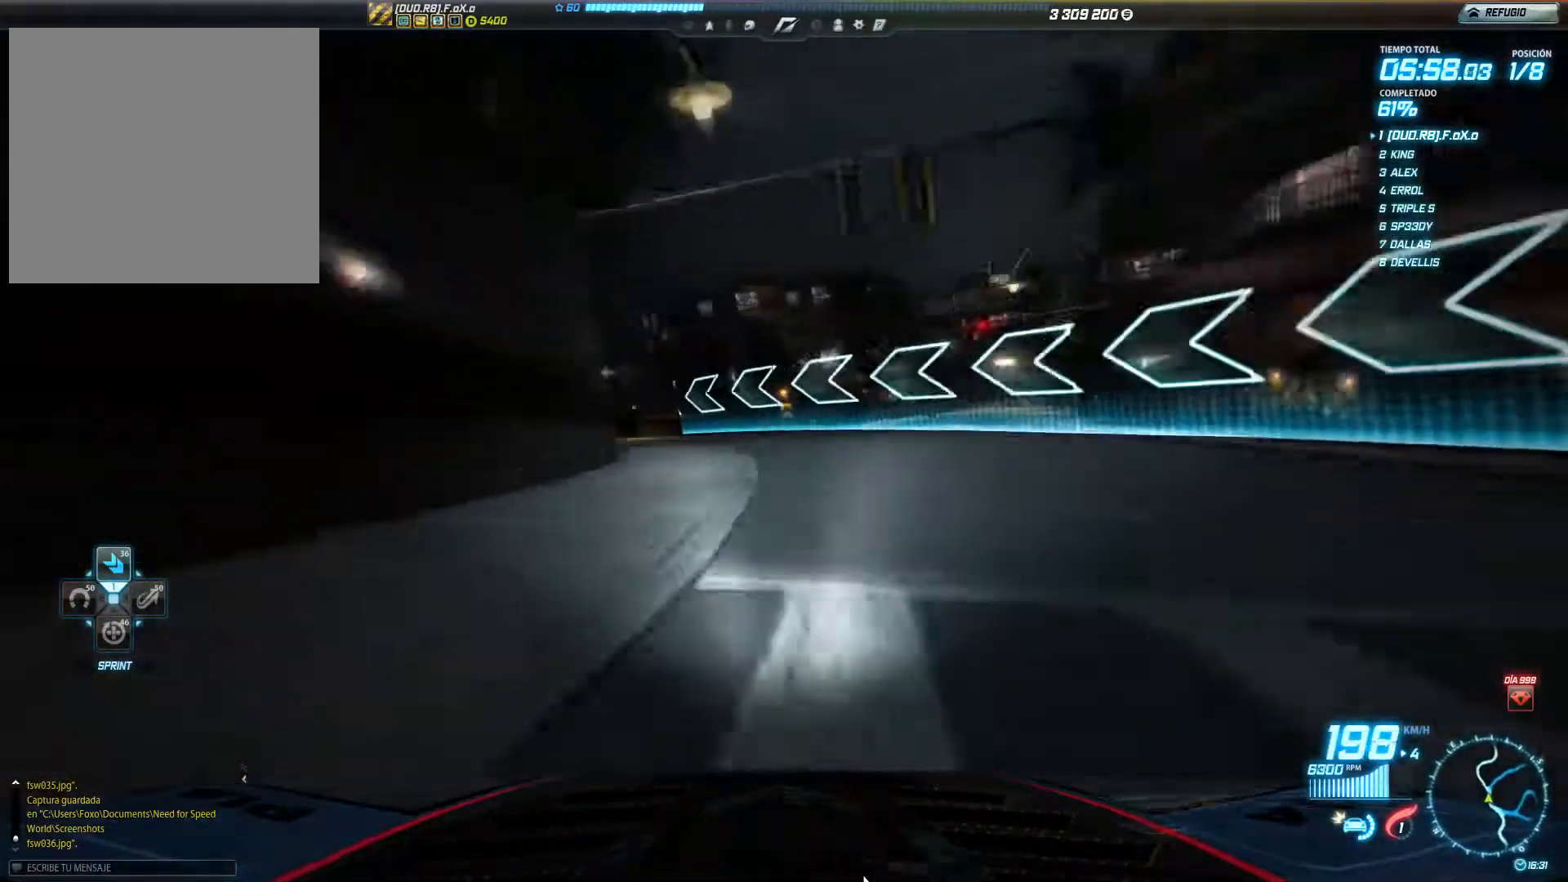
{"buttons": ["R2"], "left_stick": "left", "events": []}
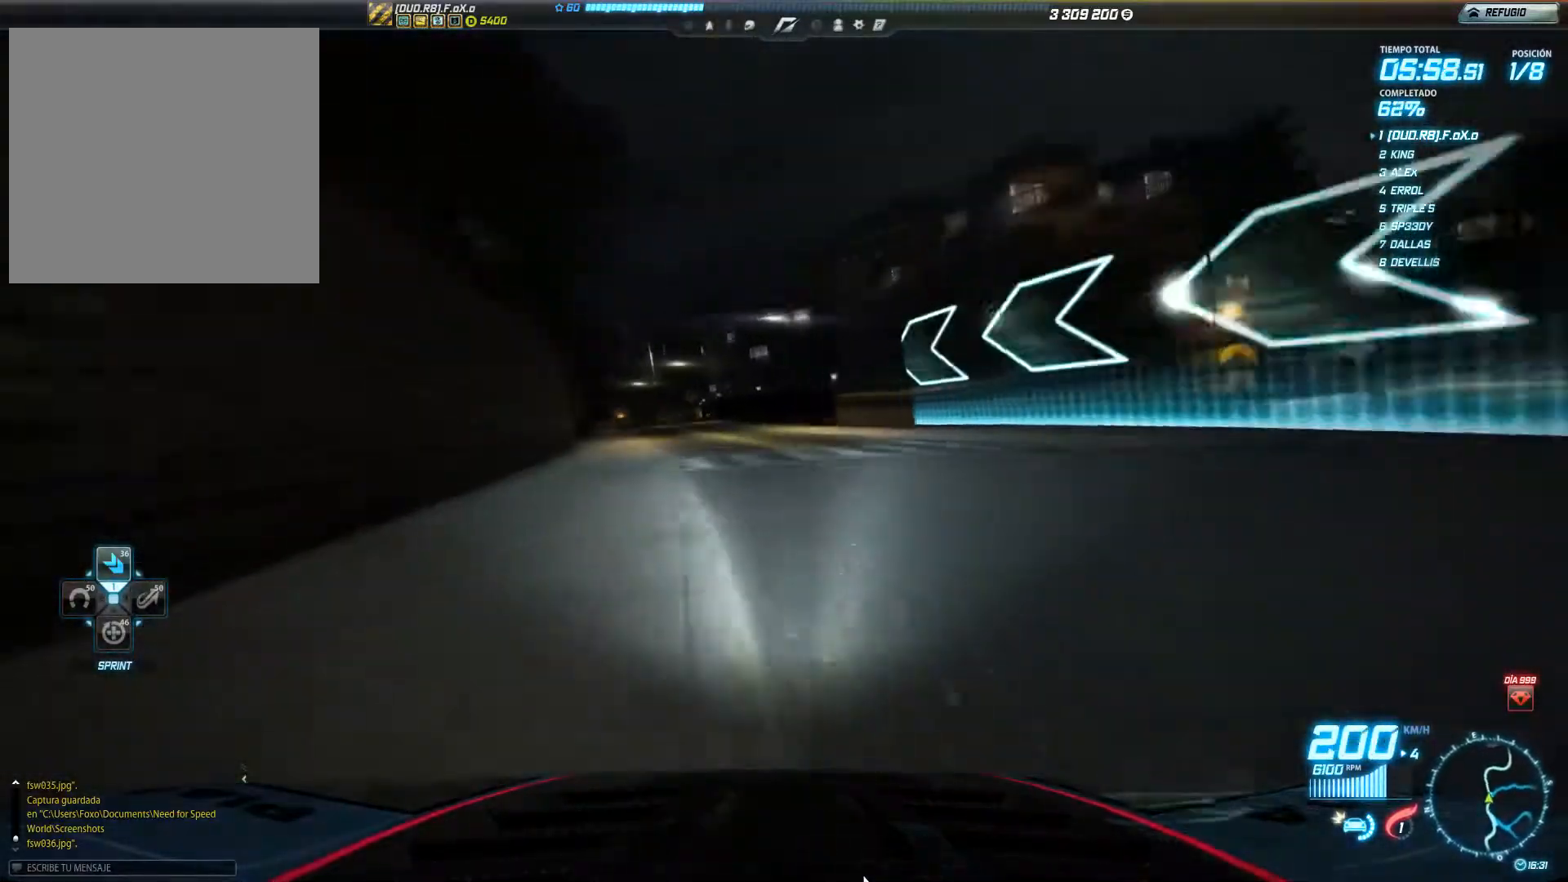
{"buttons": ["R2"], "left_stick": "center", "events": [[200, "left_stick", "center"]]}
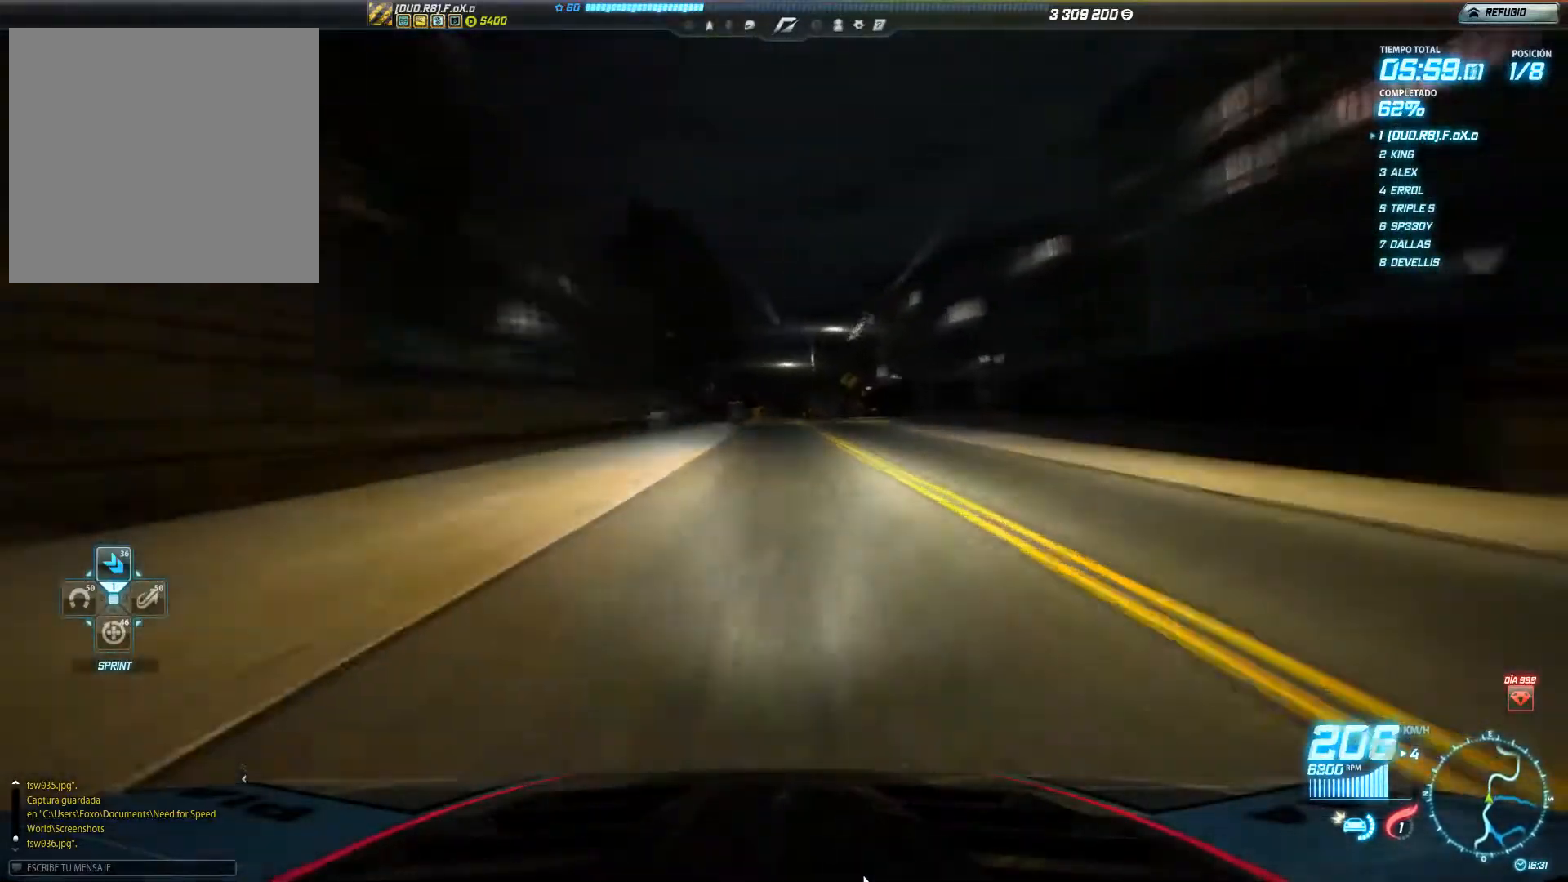
{"buttons": ["R2"], "left_stick": "center", "events": []}
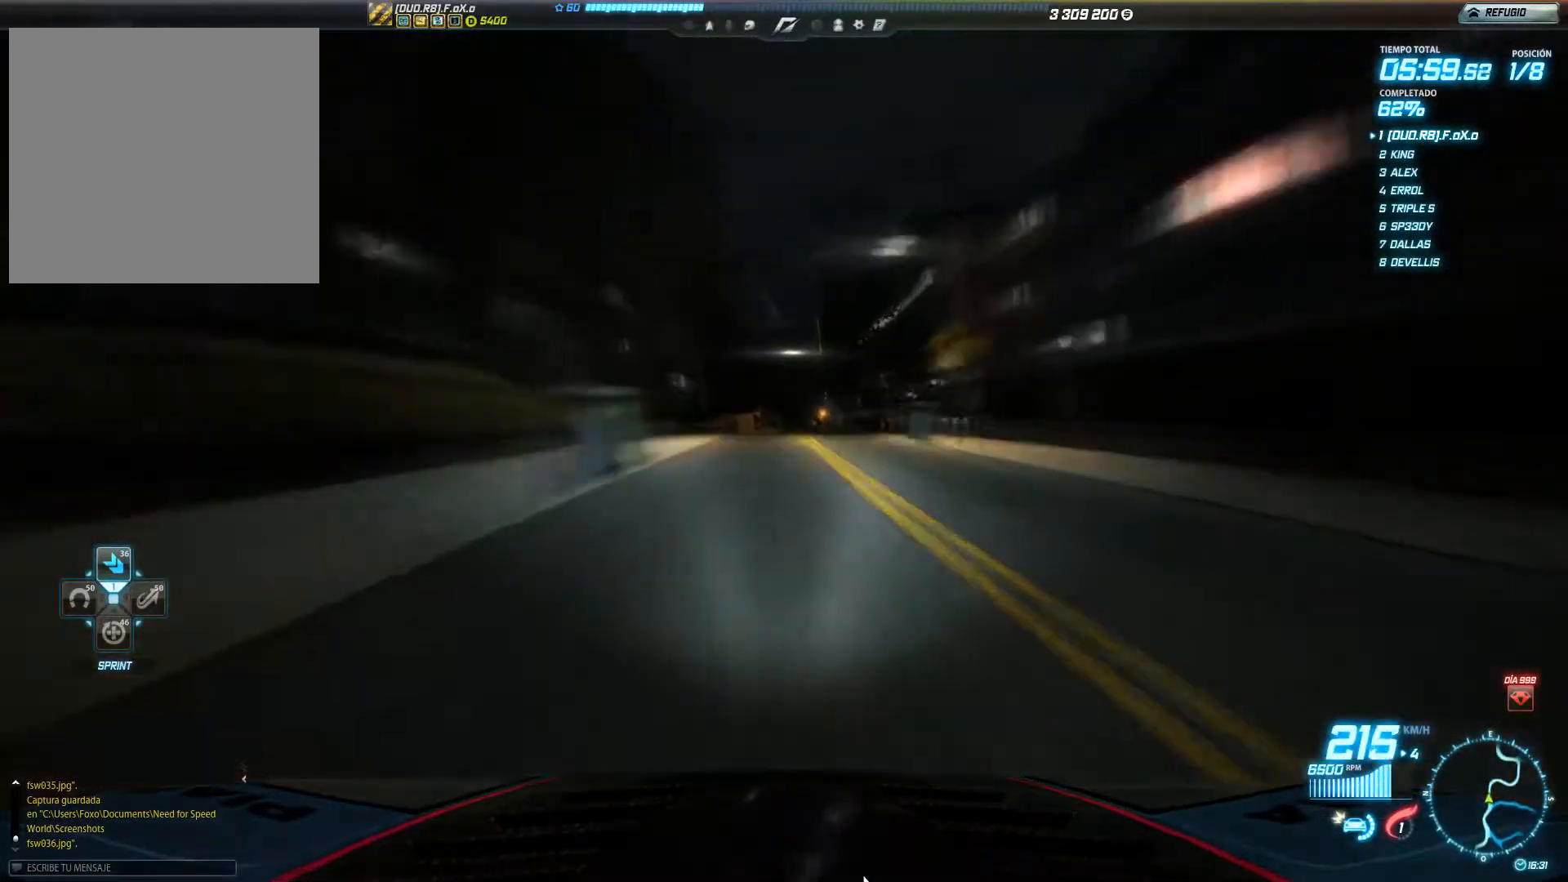
{"buttons": ["R2"], "left_stick": "right", "events": [[17, "left_stick", "left"], [183, "left_stick", "center"], [234, "left_stick", "right"]]}
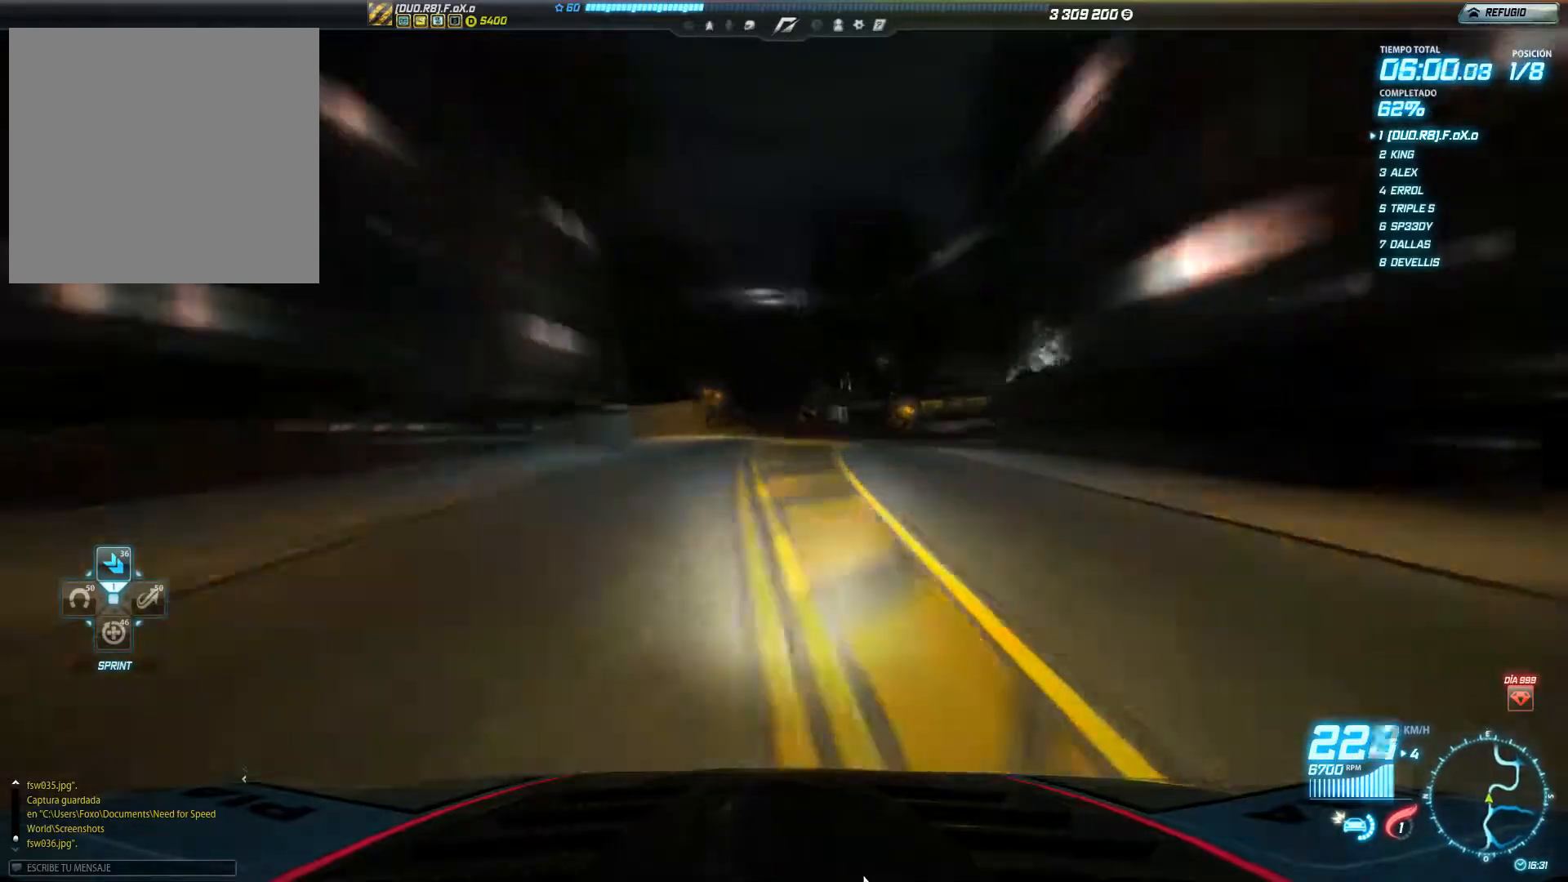
{"buttons": ["L2"], "left_stick": "right", "events": [[251, "R2", "up"], [334, "L2", "down"]]}
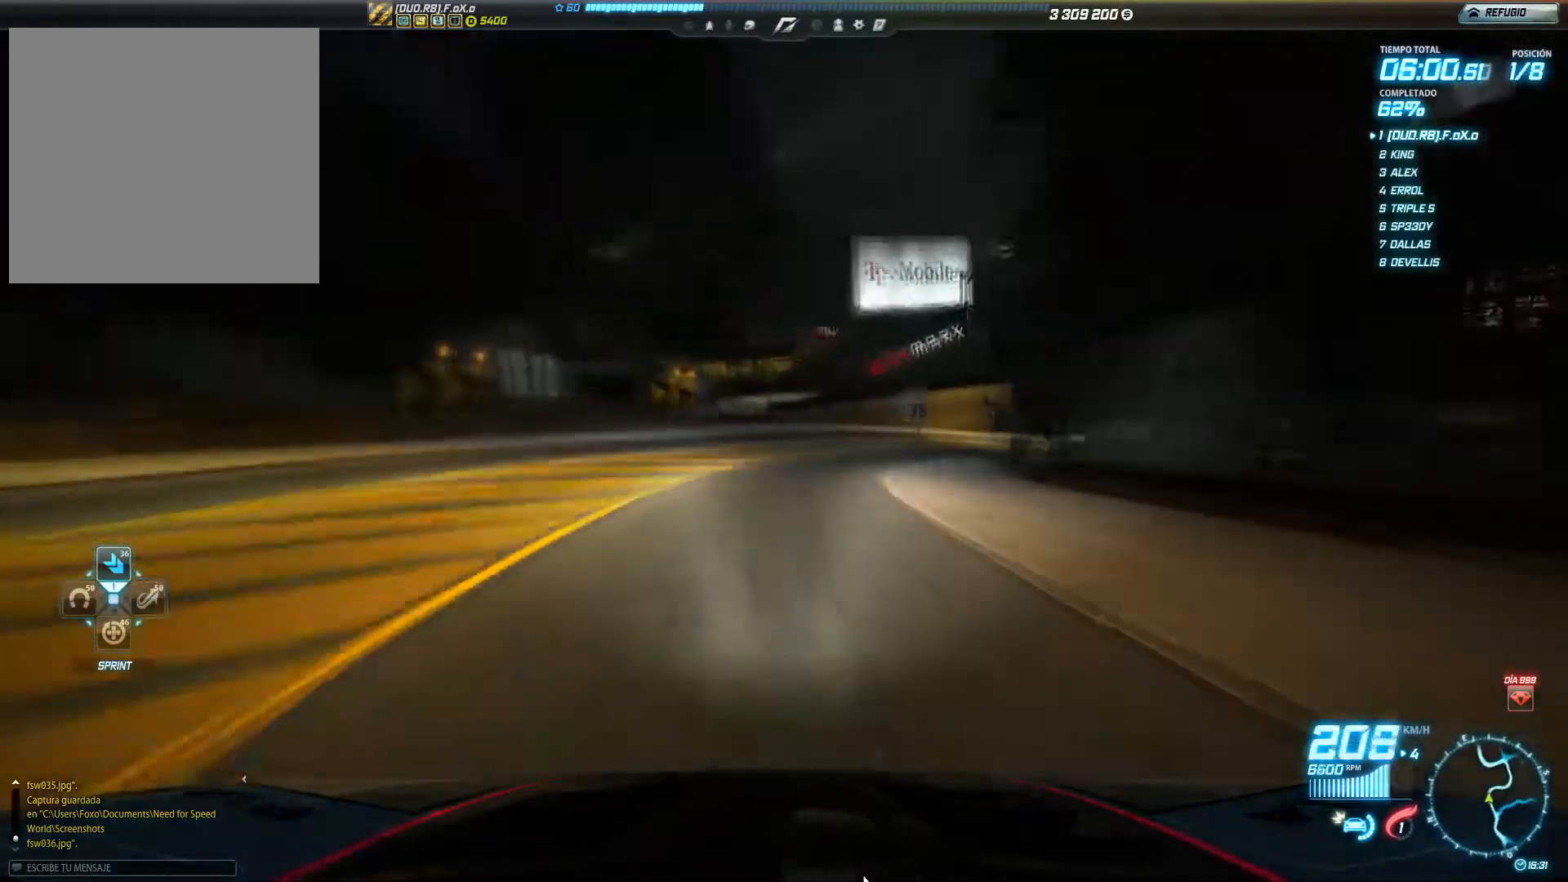
{"buttons": ["R2"], "left_stick": "right", "events": [[267, "L2", "up"], [317, "R2", "down"]]}
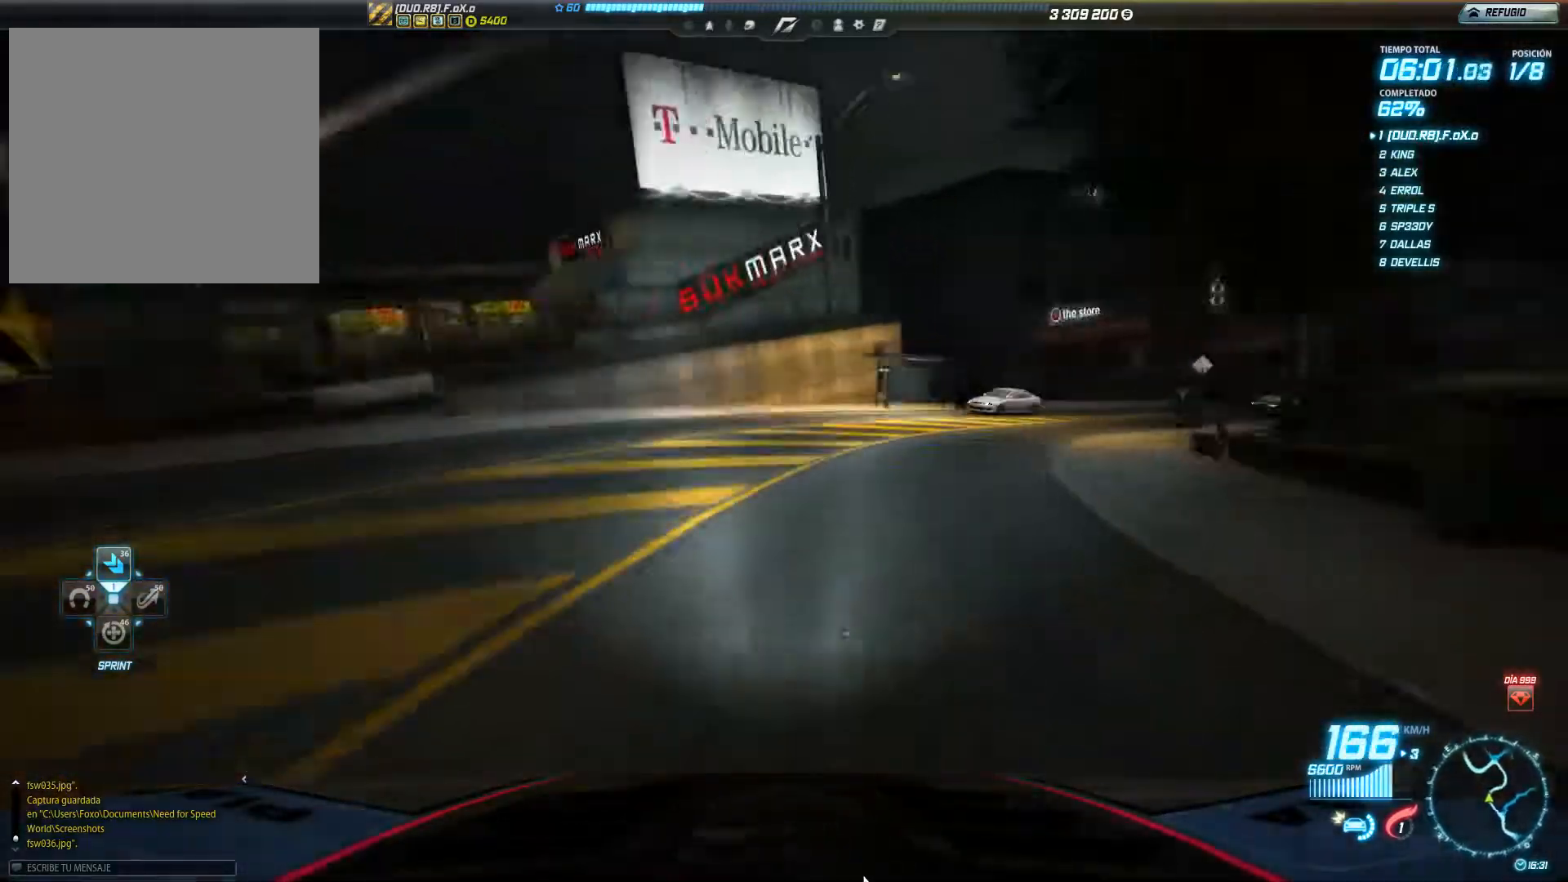
{"buttons": ["R2"], "left_stick": "right", "events": [[17, "L2", "down"], [67, "R2", "up"], [317, "R2", "down"], [334, "L2", "up"]]}
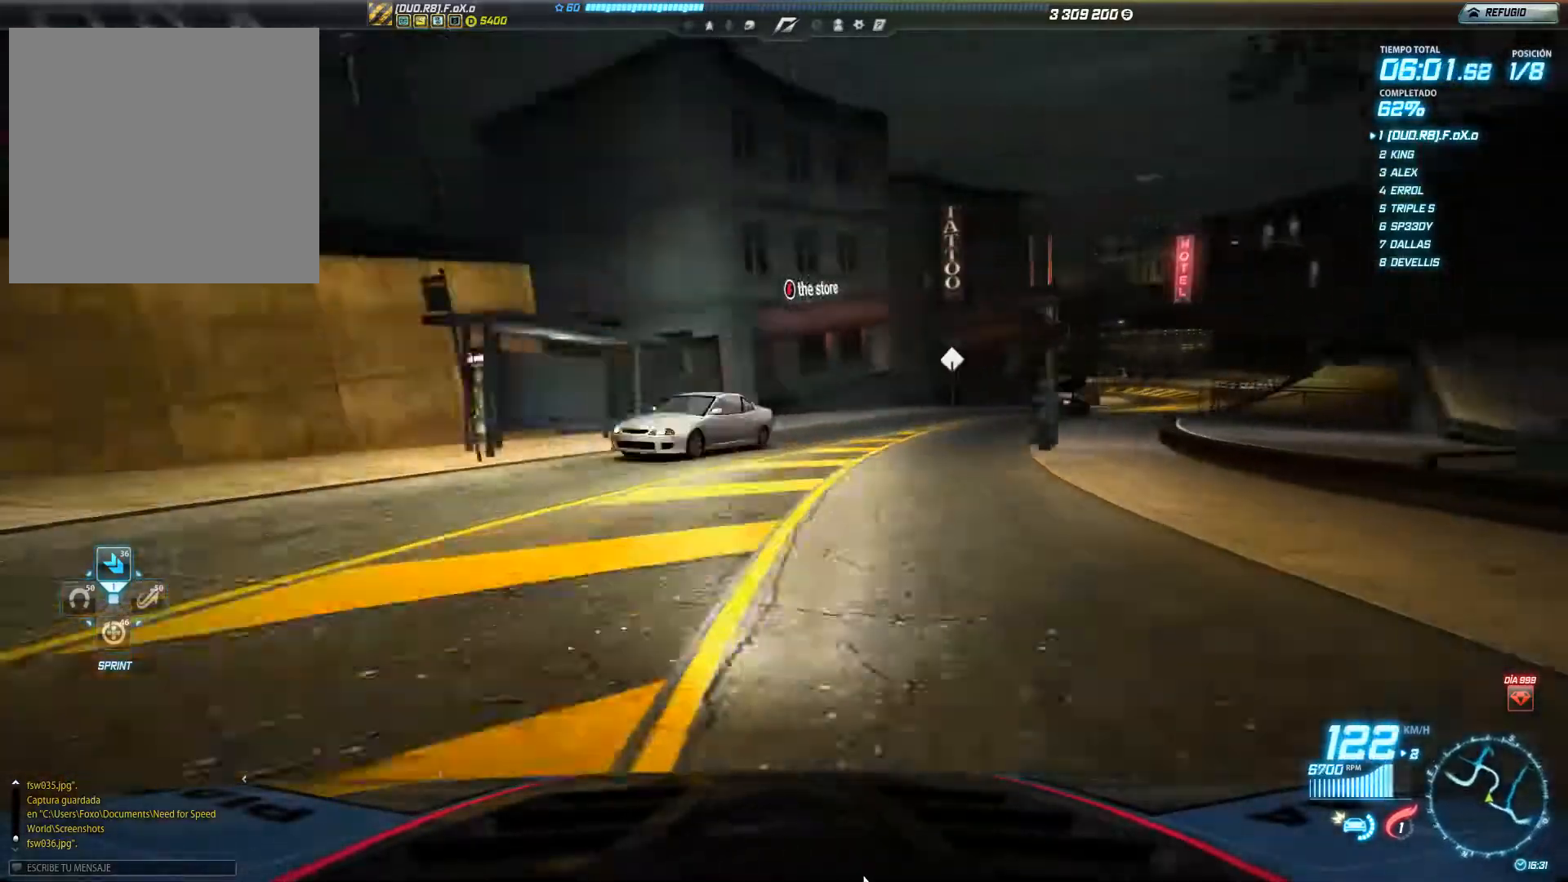
{"buttons": ["R2"], "left_stick": "right", "events": [[234, "left_stick", "center"], [400, "left_stick", "right"]]}
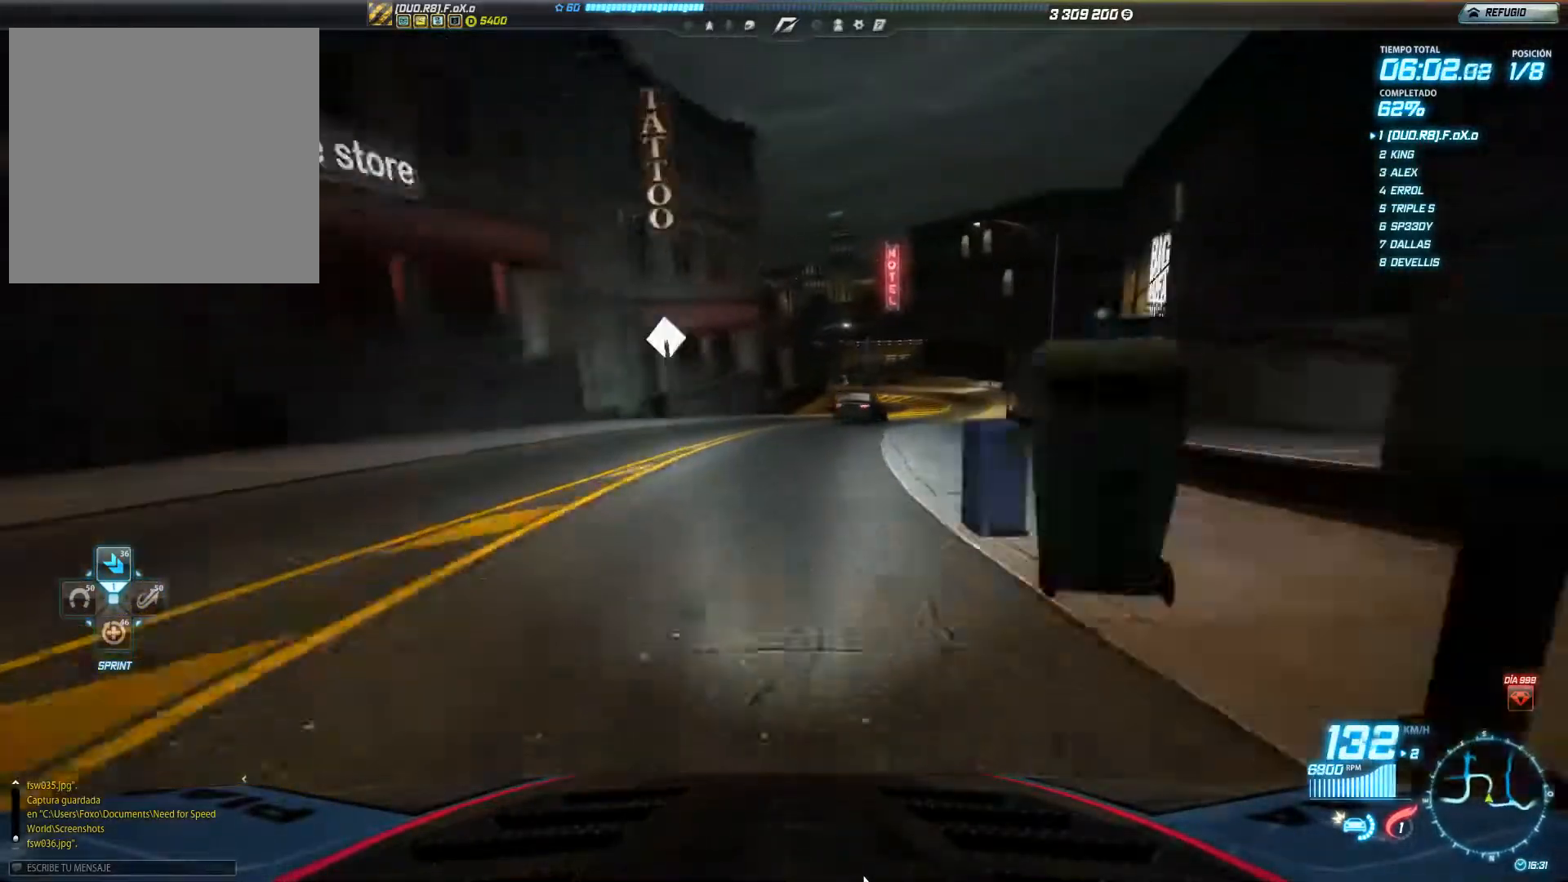
{"buttons": ["R2"], "left_stick": "center", "events": [[468, "left_stick", "center"]]}
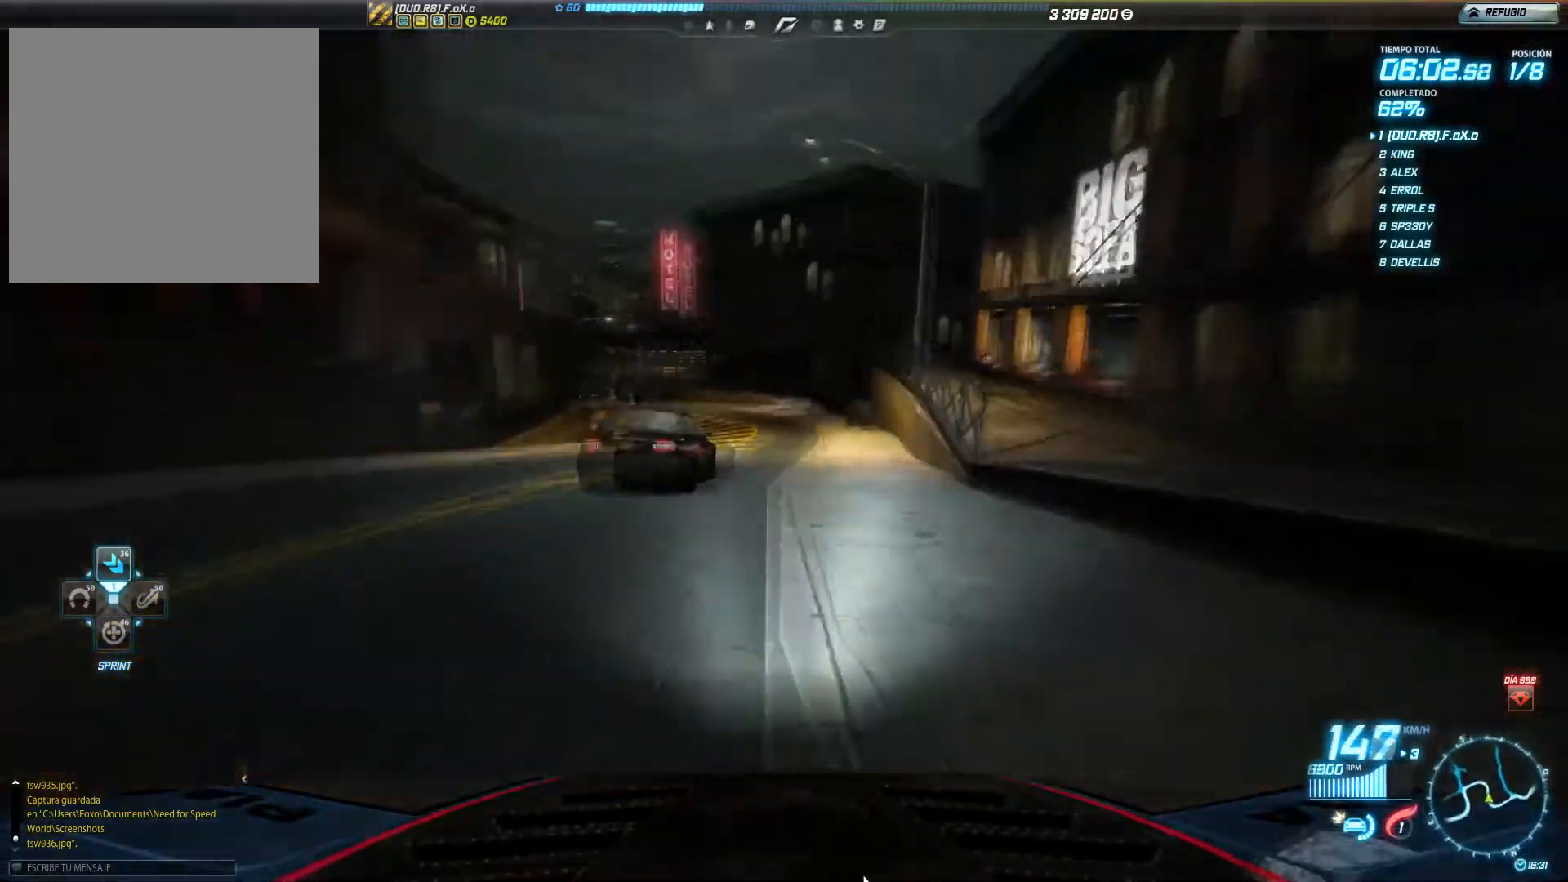
{"buttons": ["R2"], "left_stick": "center", "events": [[33, "left_stick", "left"], [267, "left_stick", "center"]]}
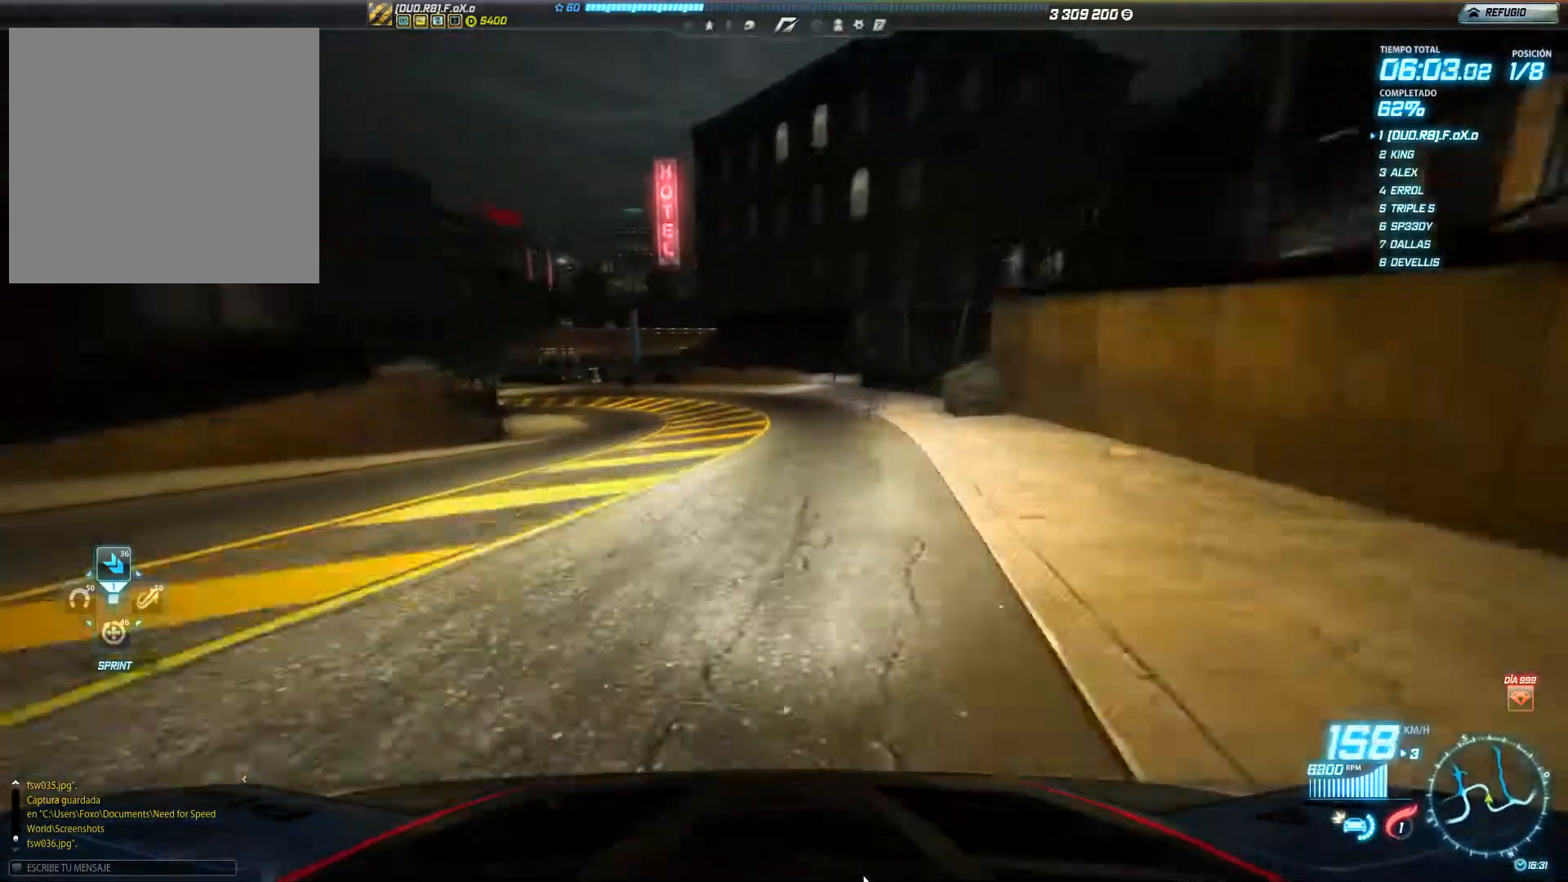
{"buttons": ["R2"], "left_stick": "left", "events": [[34, "left_stick", "left"]]}
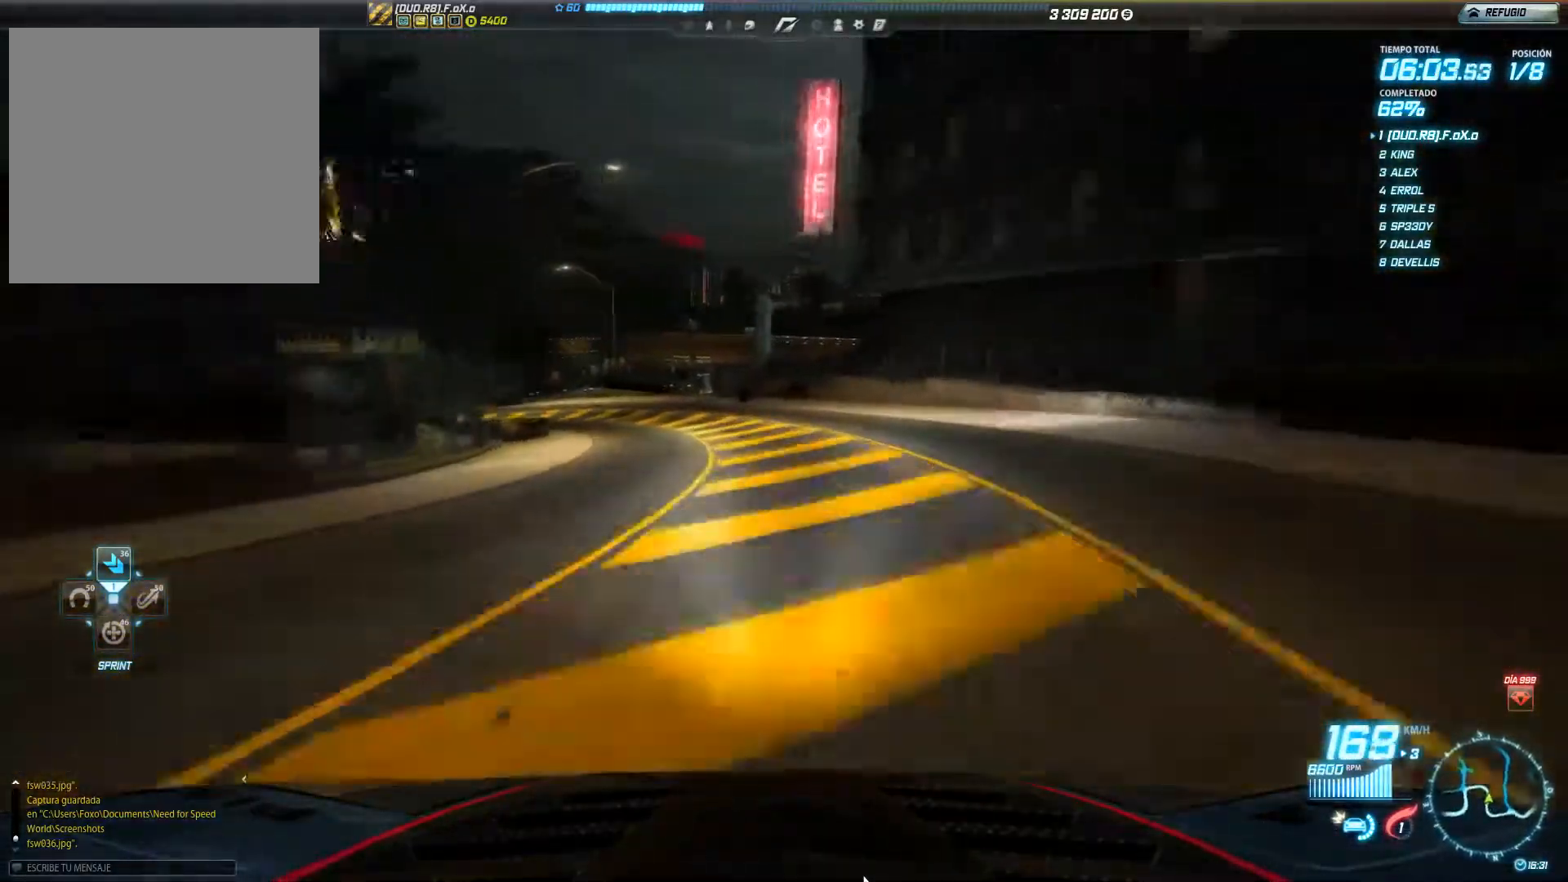
{"buttons": ["R2"], "left_stick": "left", "events": []}
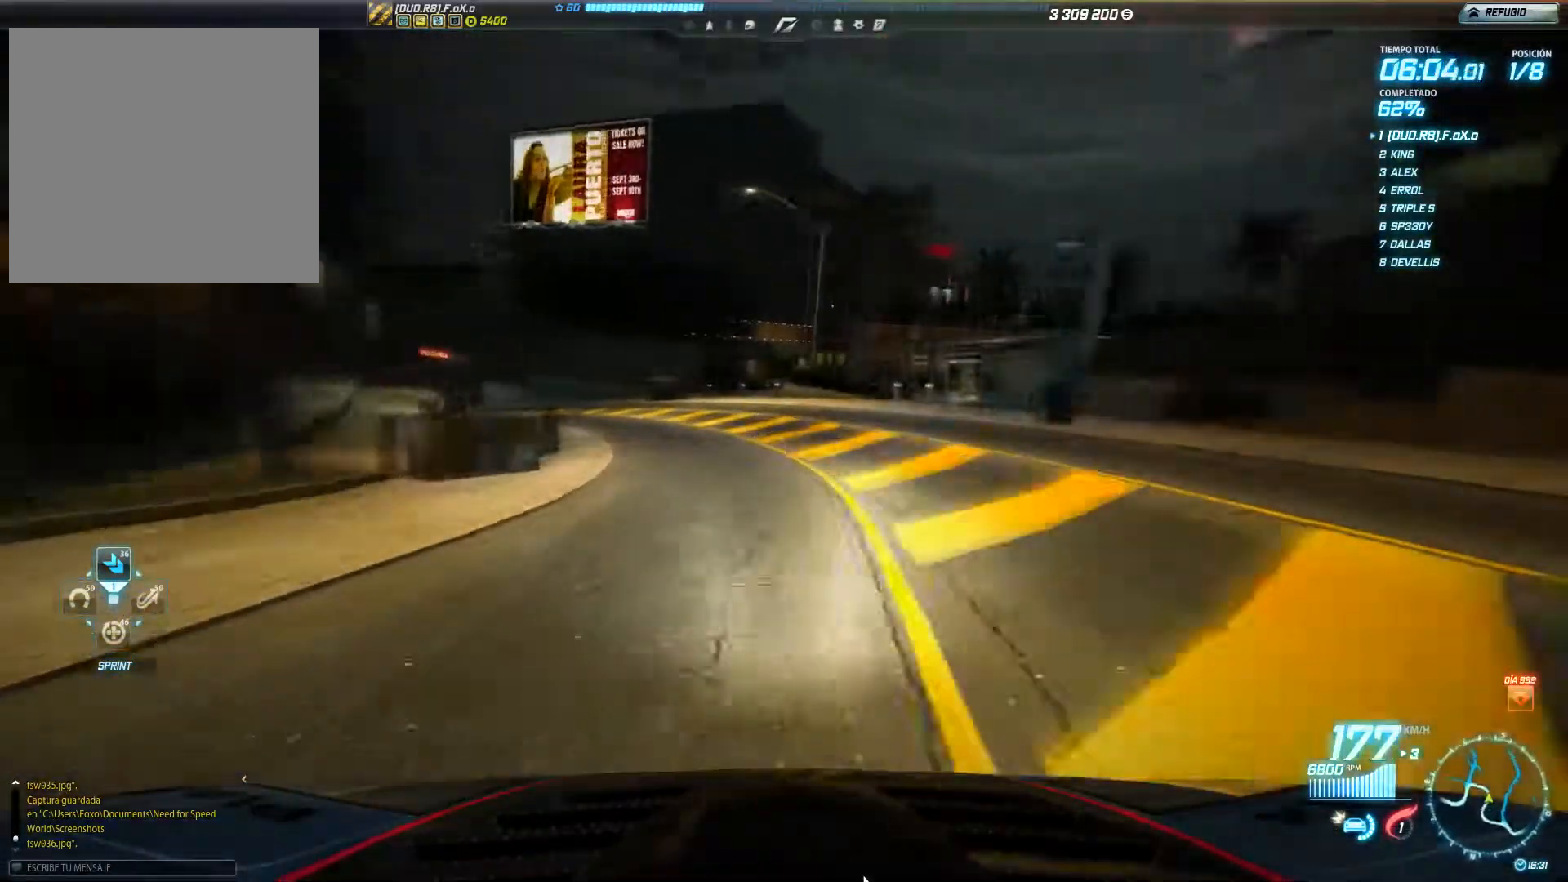
{"buttons": ["R2"], "left_stick": "left", "events": []}
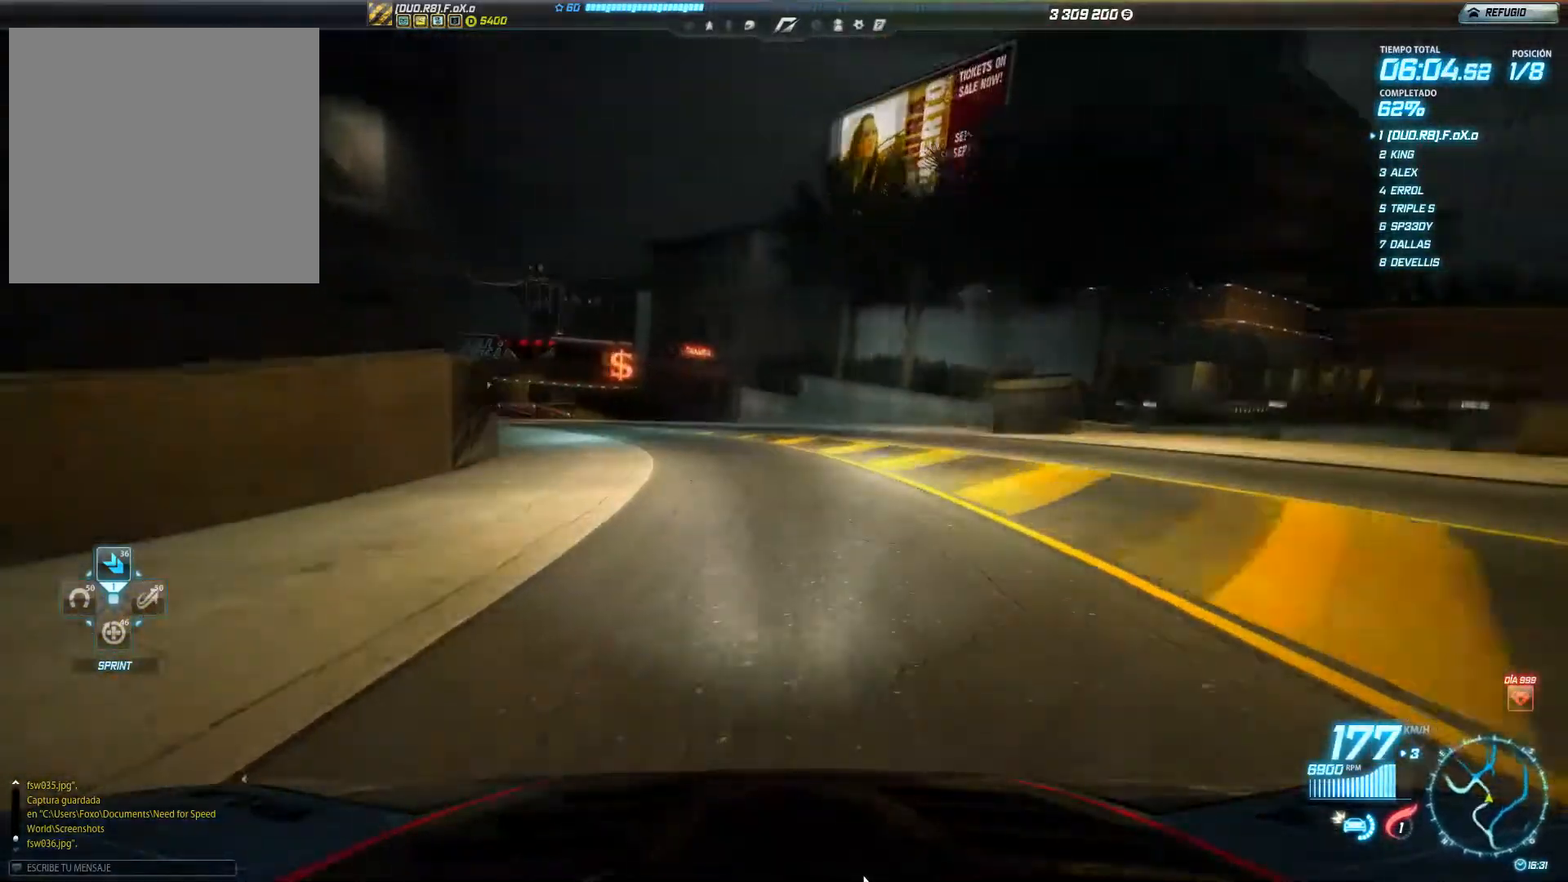
{"buttons": ["R2"], "left_stick": "center", "events": [[501, "left_stick", "center"]]}
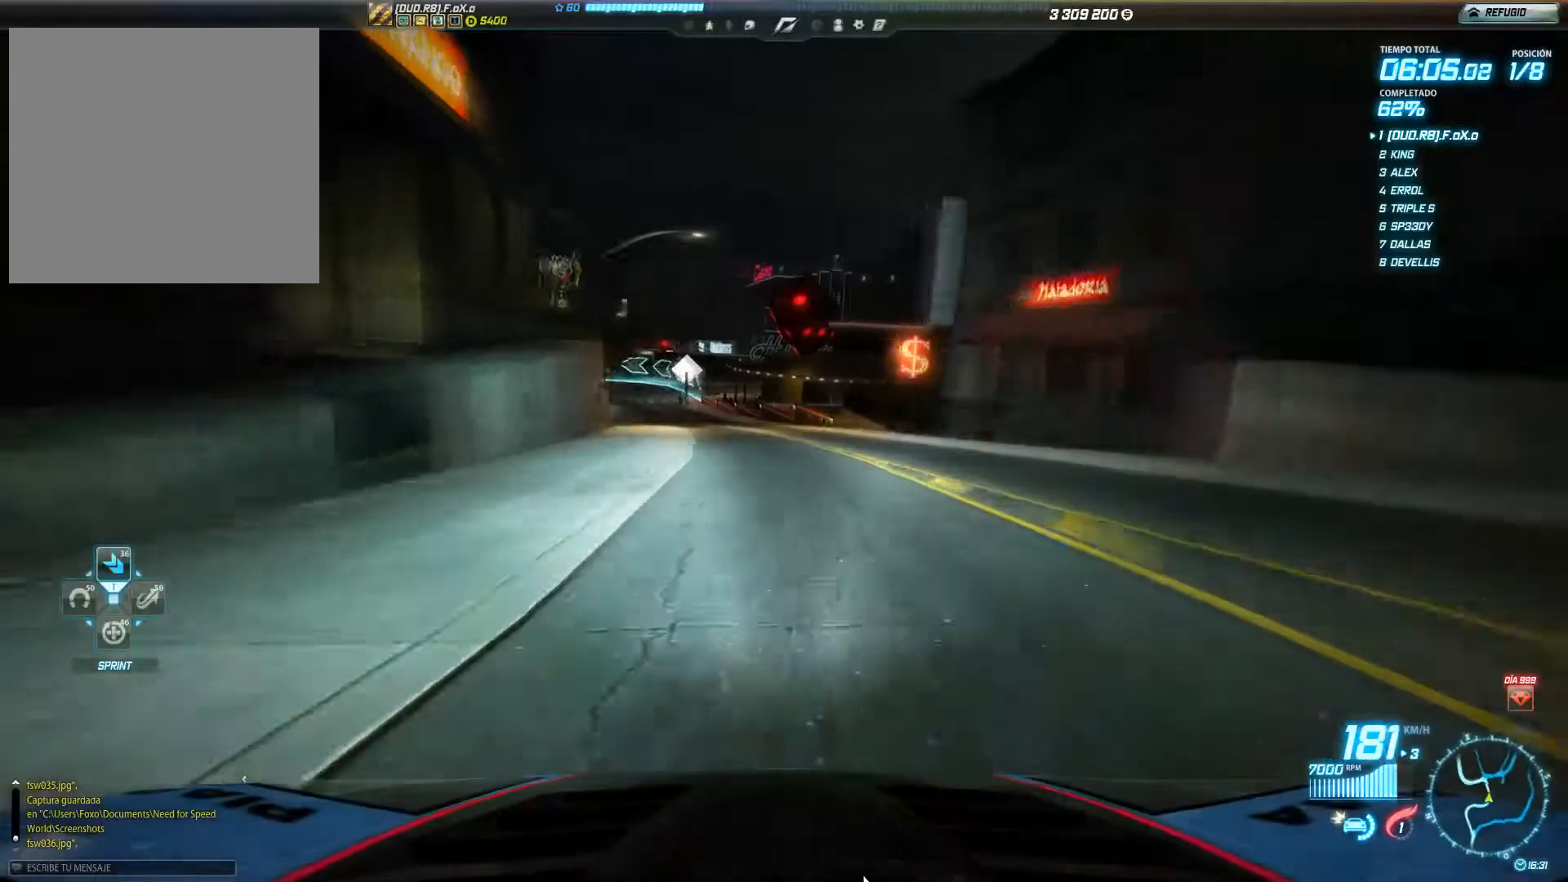
{"buttons": ["R2"], "left_stick": "center", "events": [[300, "left_stick", "right"], [400, "left_stick", "center"]]}
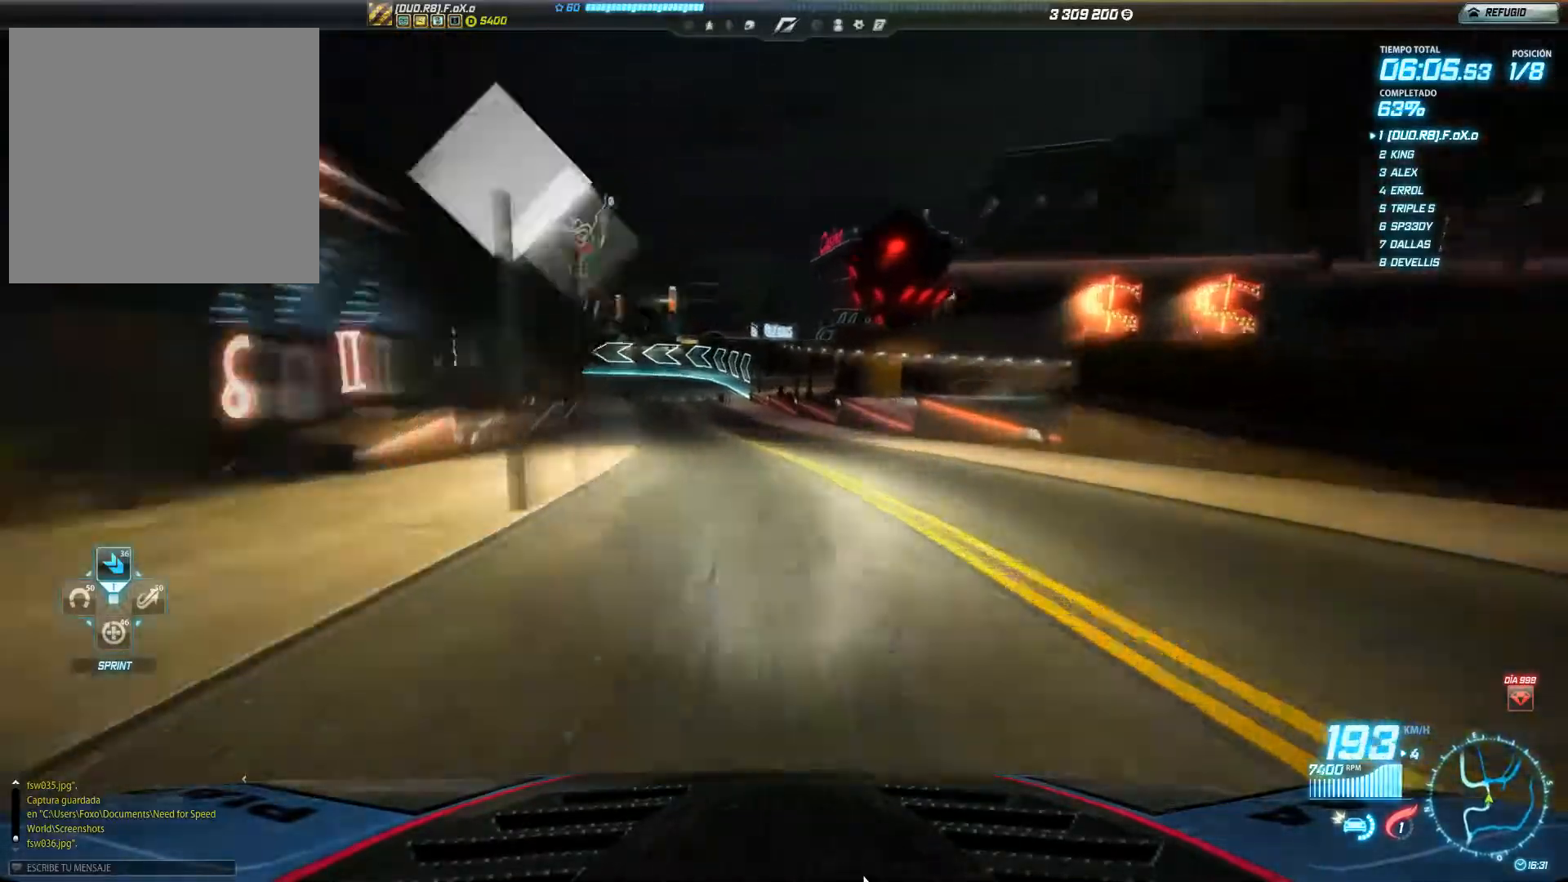
{"buttons": ["R2"], "left_stick": "left", "events": [[217, "left_stick", "left"]]}
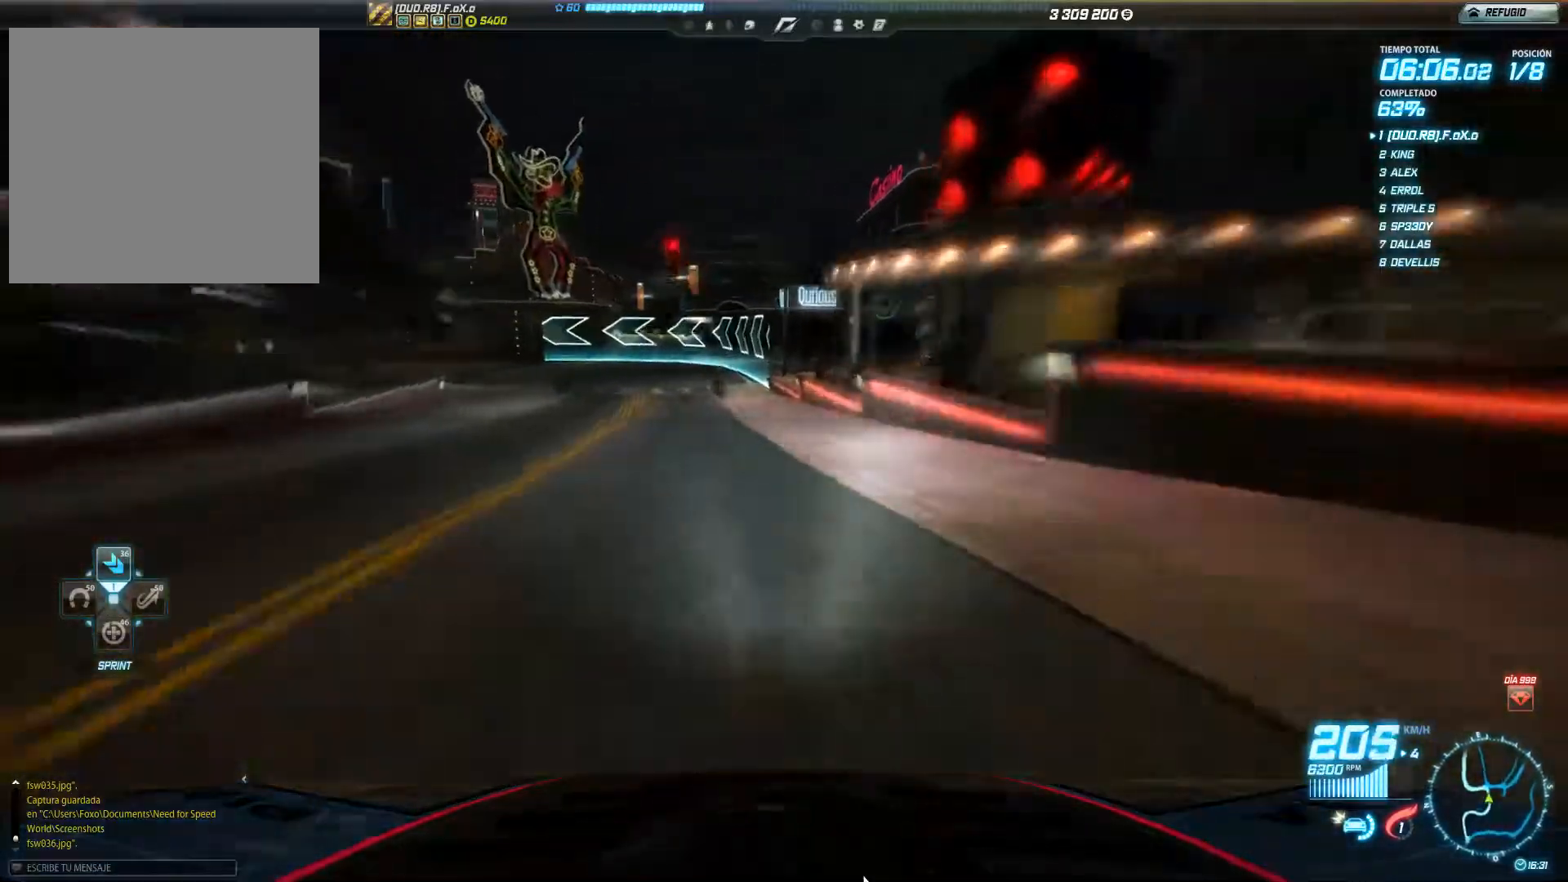
{"buttons": [], "left_stick": "left", "events": [[117, "L2", "down"], [117, "R2", "up"], [467, "L2", "up"]]}
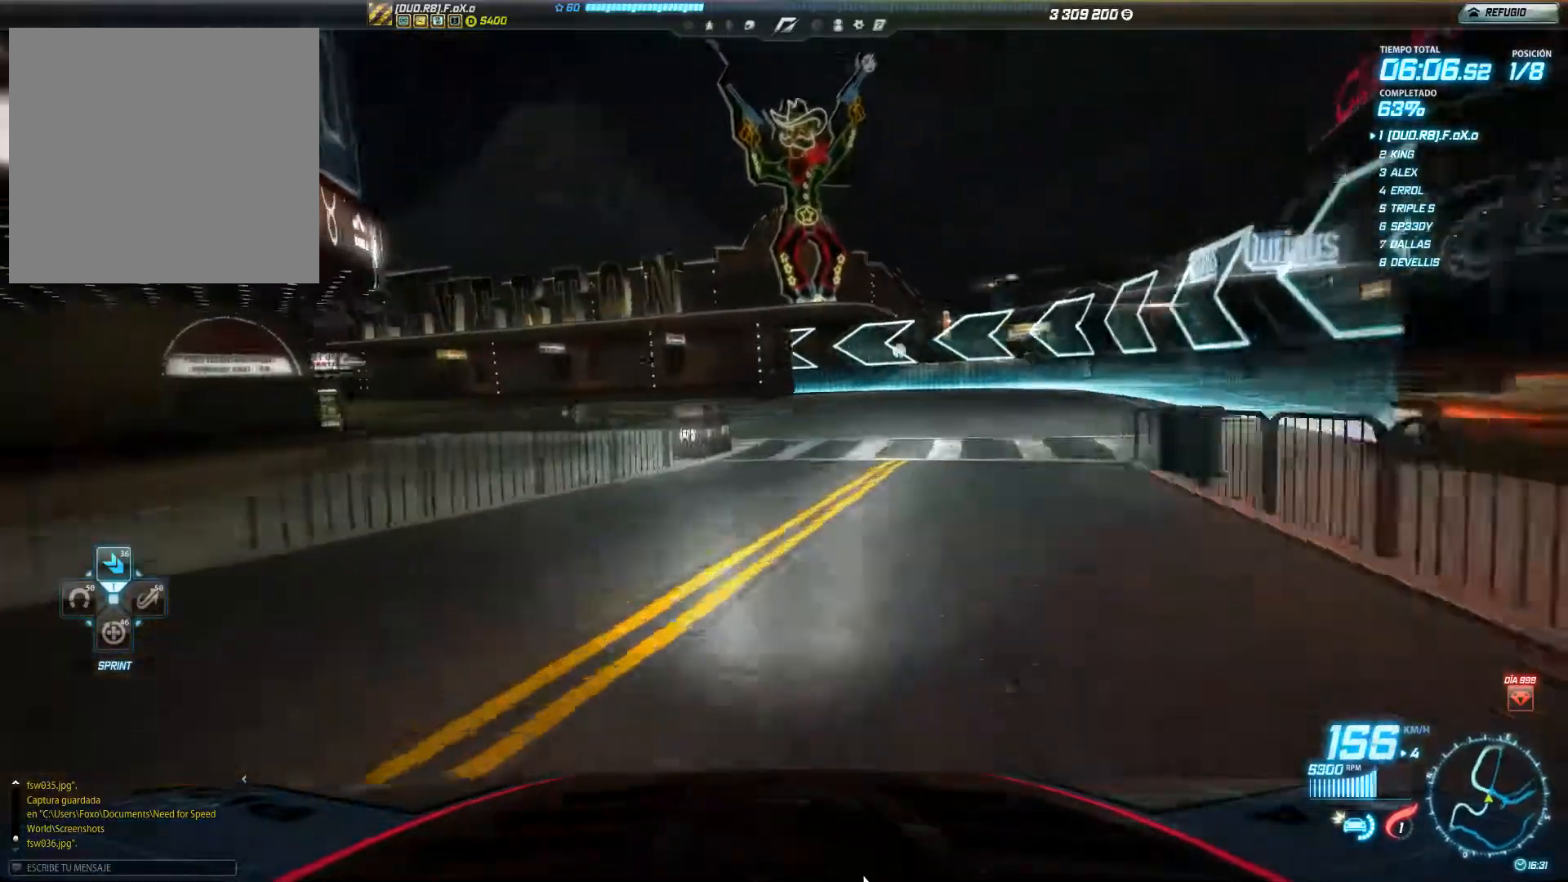
{"buttons": ["R2"], "left_stick": "left", "events": [[67, "R2", "down"]]}
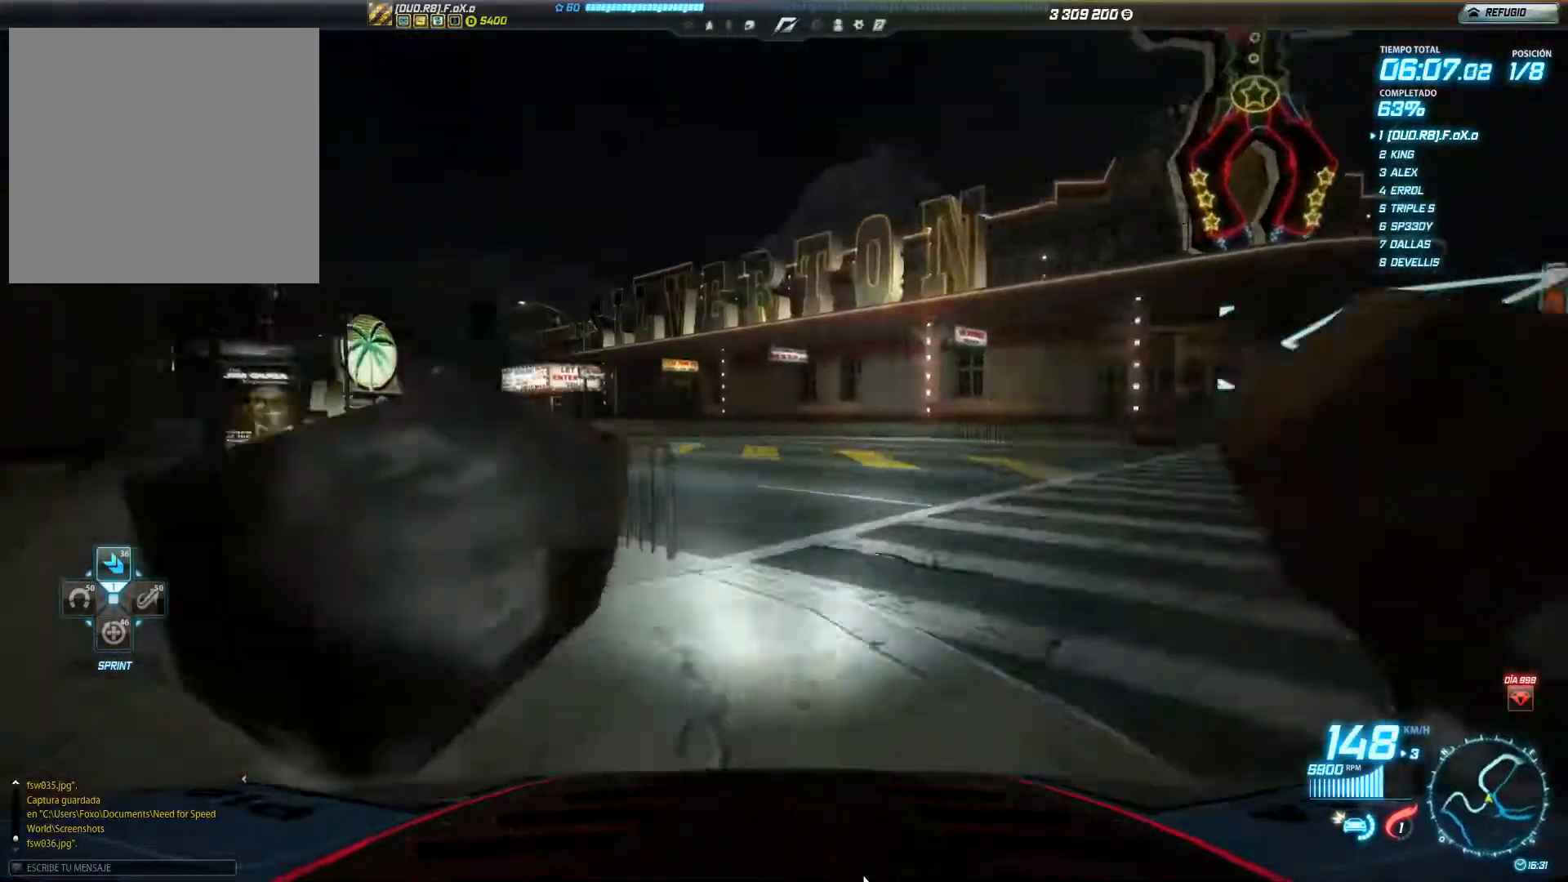
{"buttons": ["R2"], "left_stick": "left", "events": []}
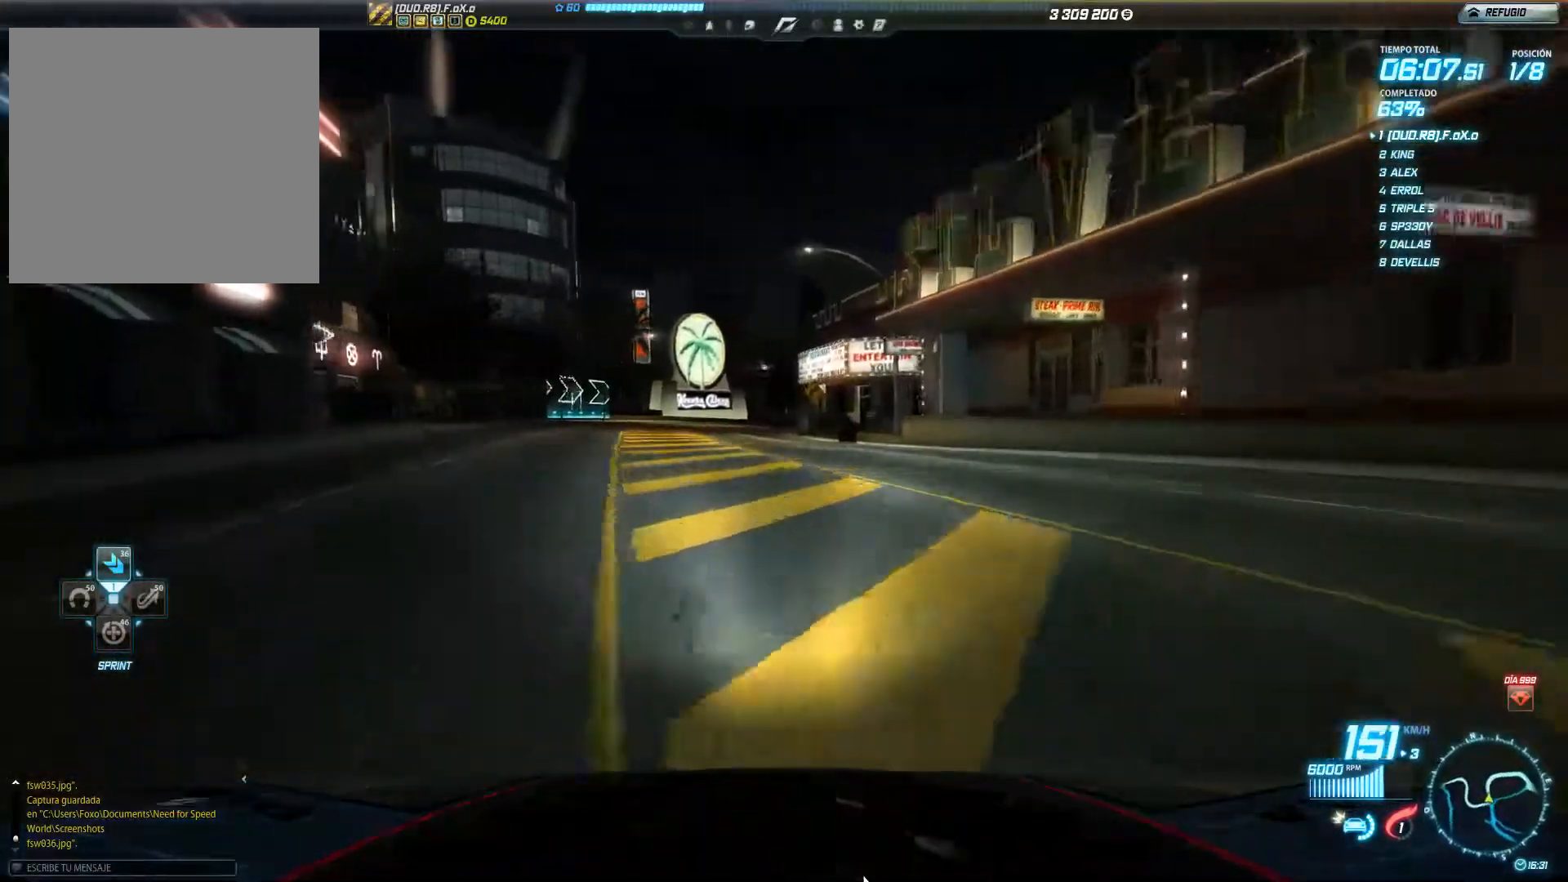
{"buttons": ["R2"], "left_stick": "right", "events": [[267, "left_stick", "center"], [417, "left_stick", "right"]]}
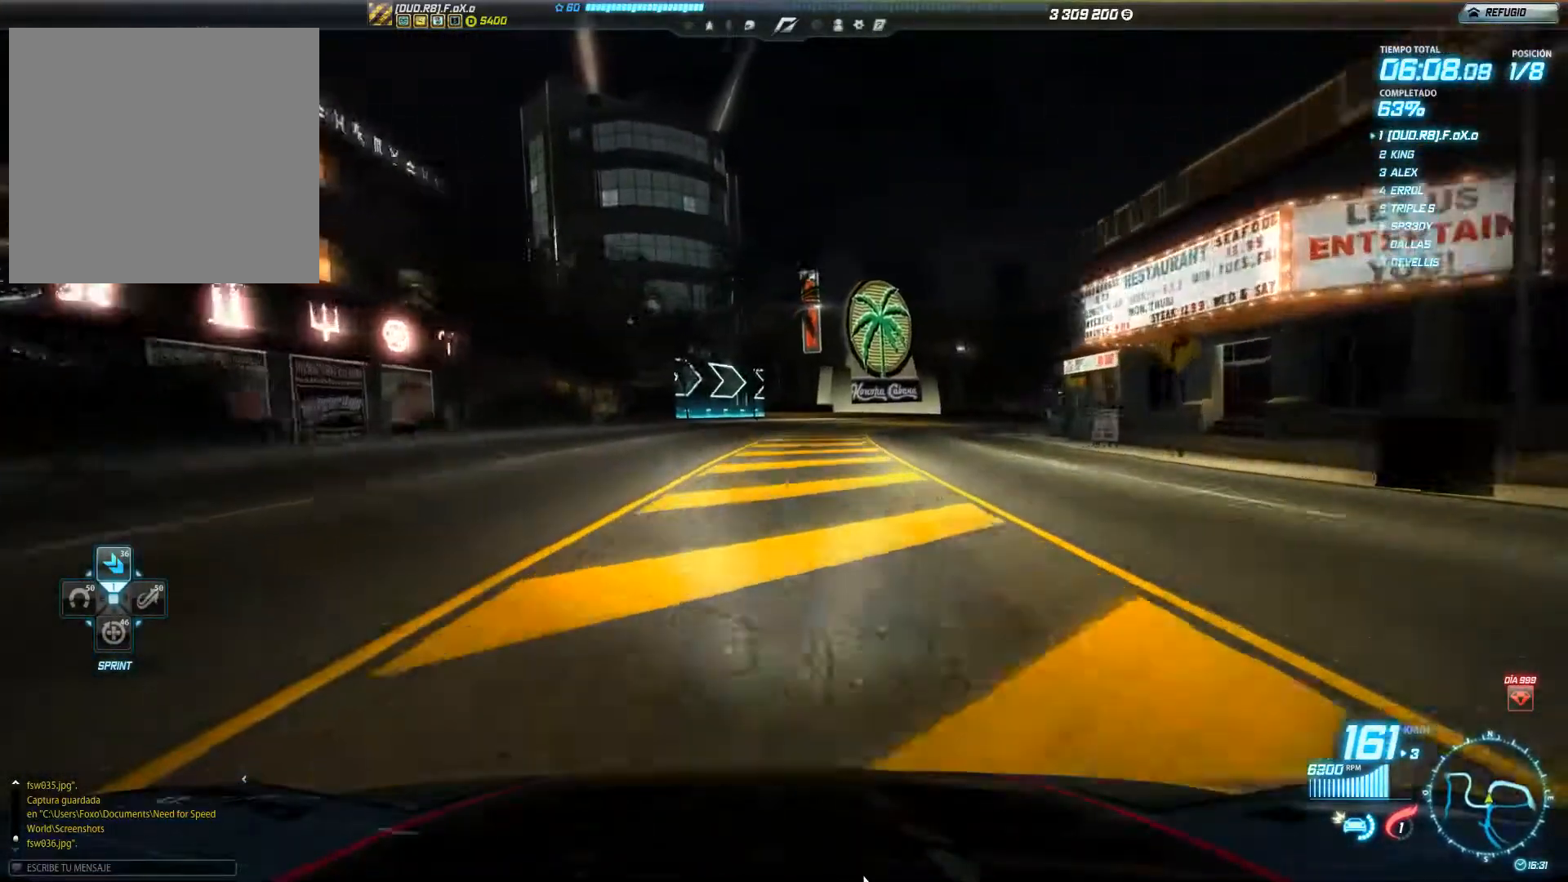
{"buttons": ["R2"], "left_stick": "right", "events": [[400, "left_stick", "center"], [467, "left_stick", "right"]]}
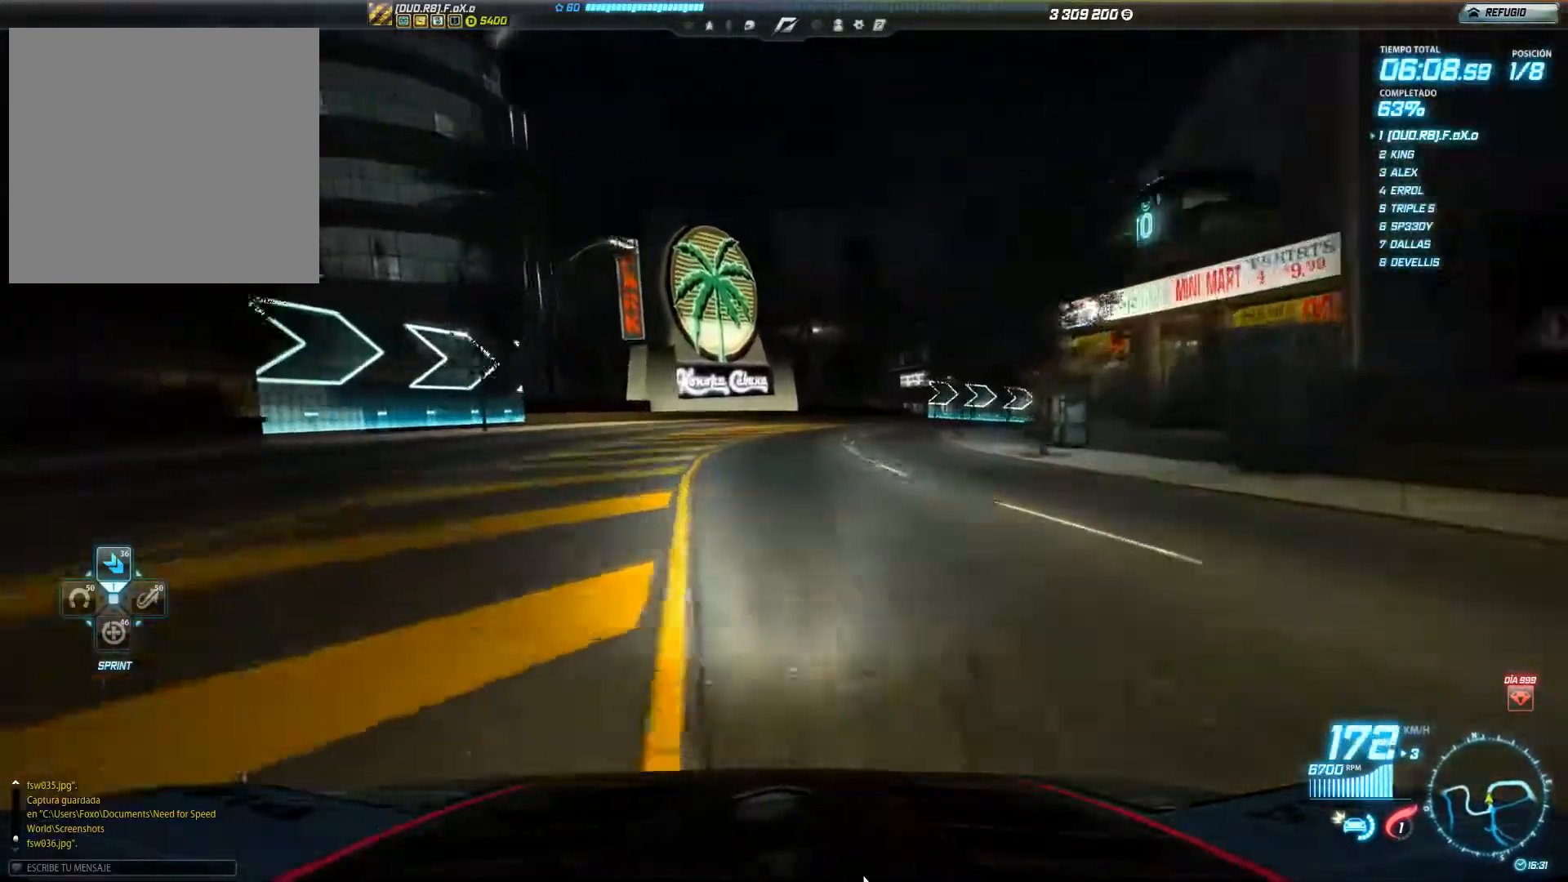
{"buttons": ["R2"], "left_stick": "right", "events": []}
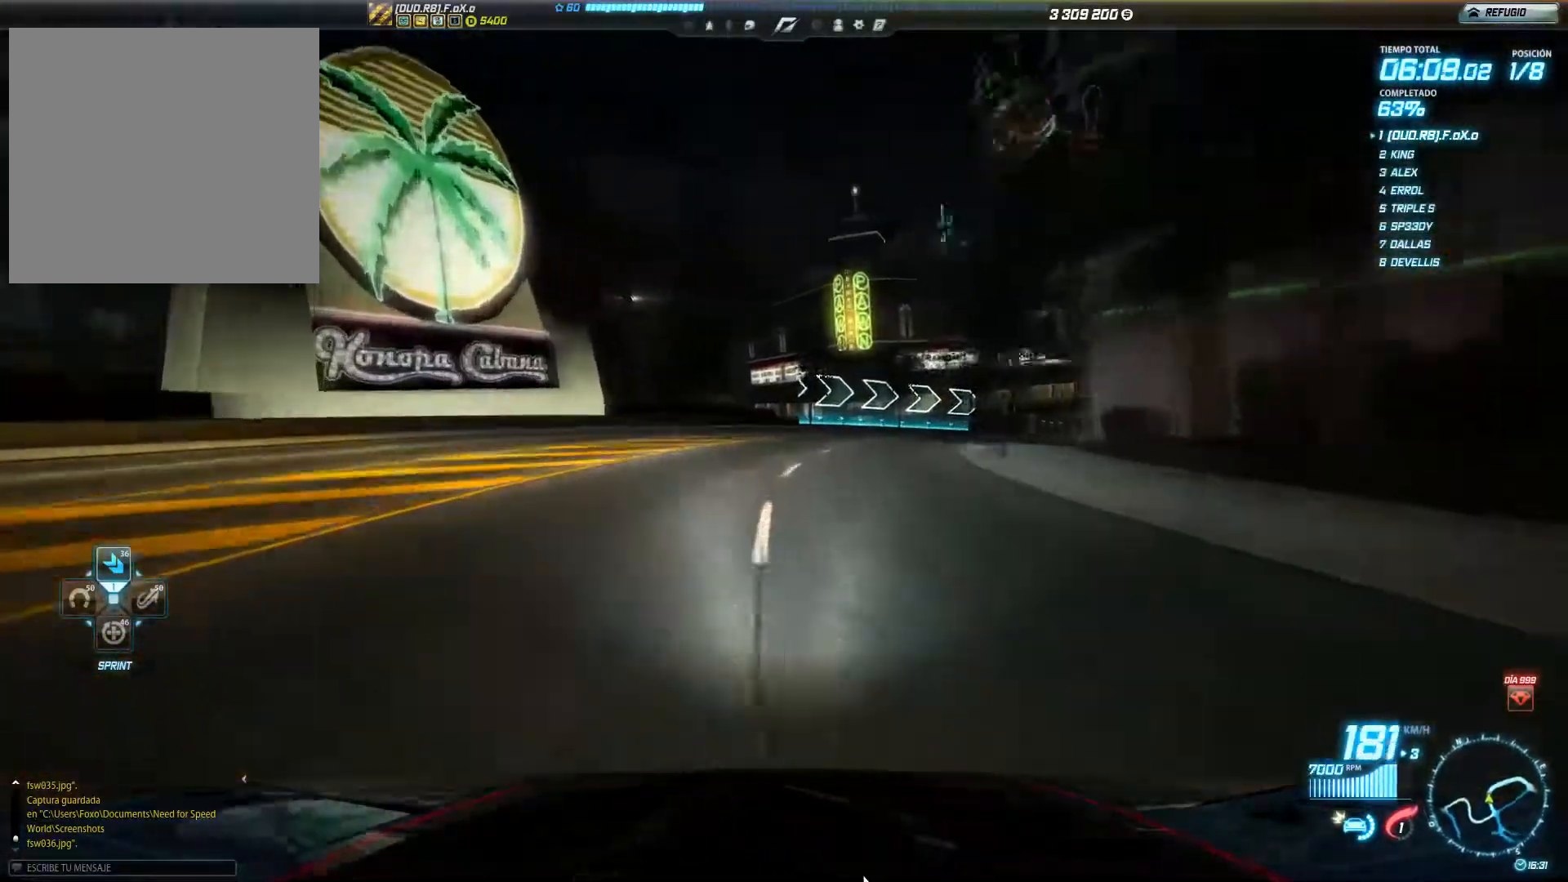
{"buttons": ["R2"], "left_stick": "right", "events": []}
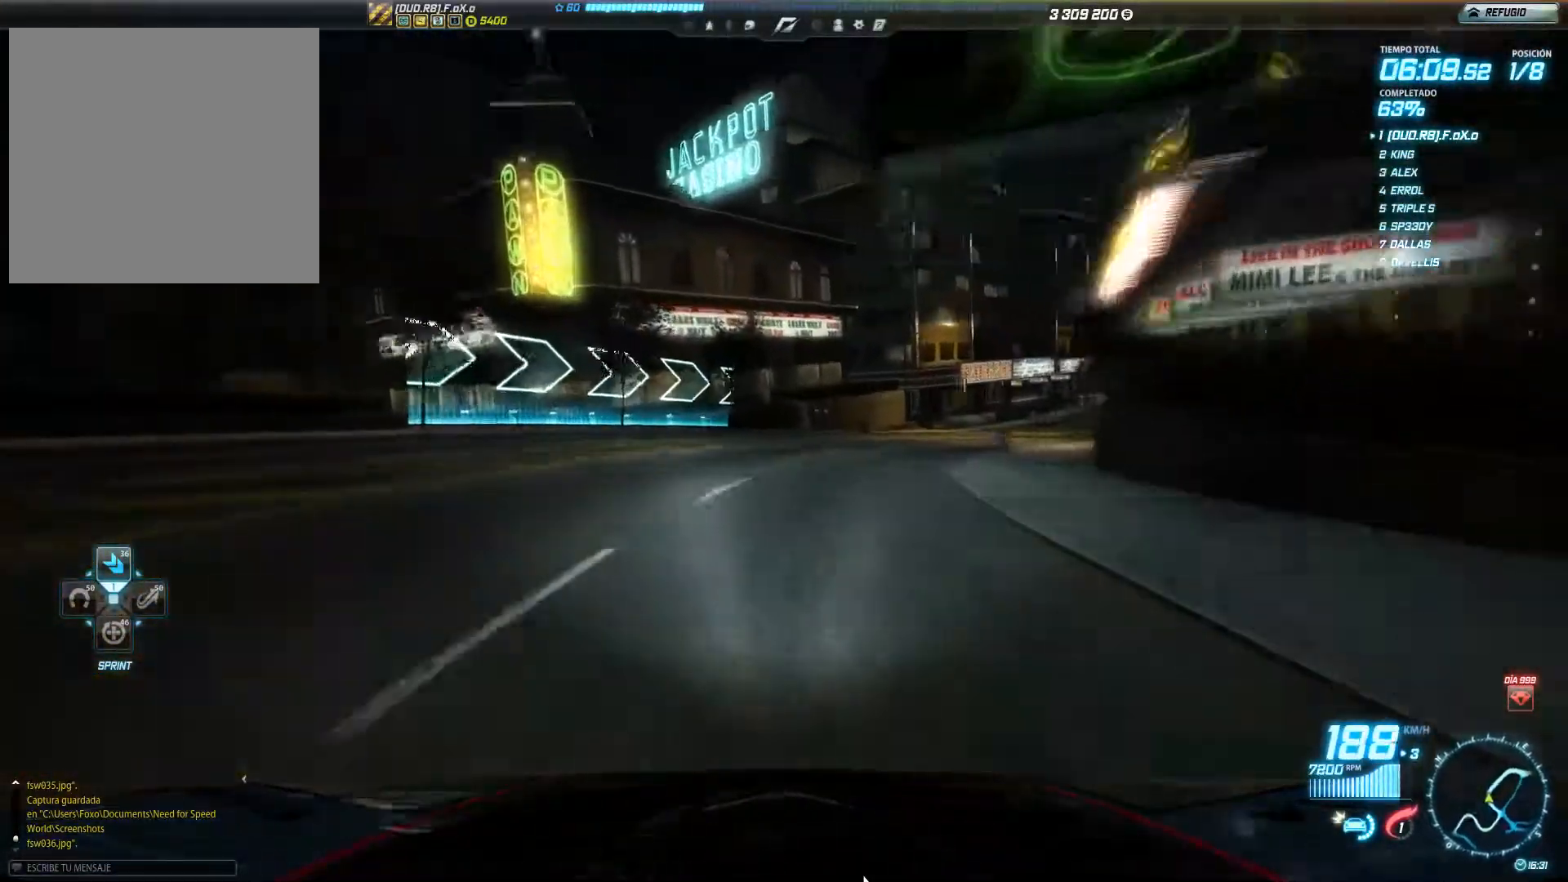
{"buttons": ["R2"], "left_stick": "right", "events": []}